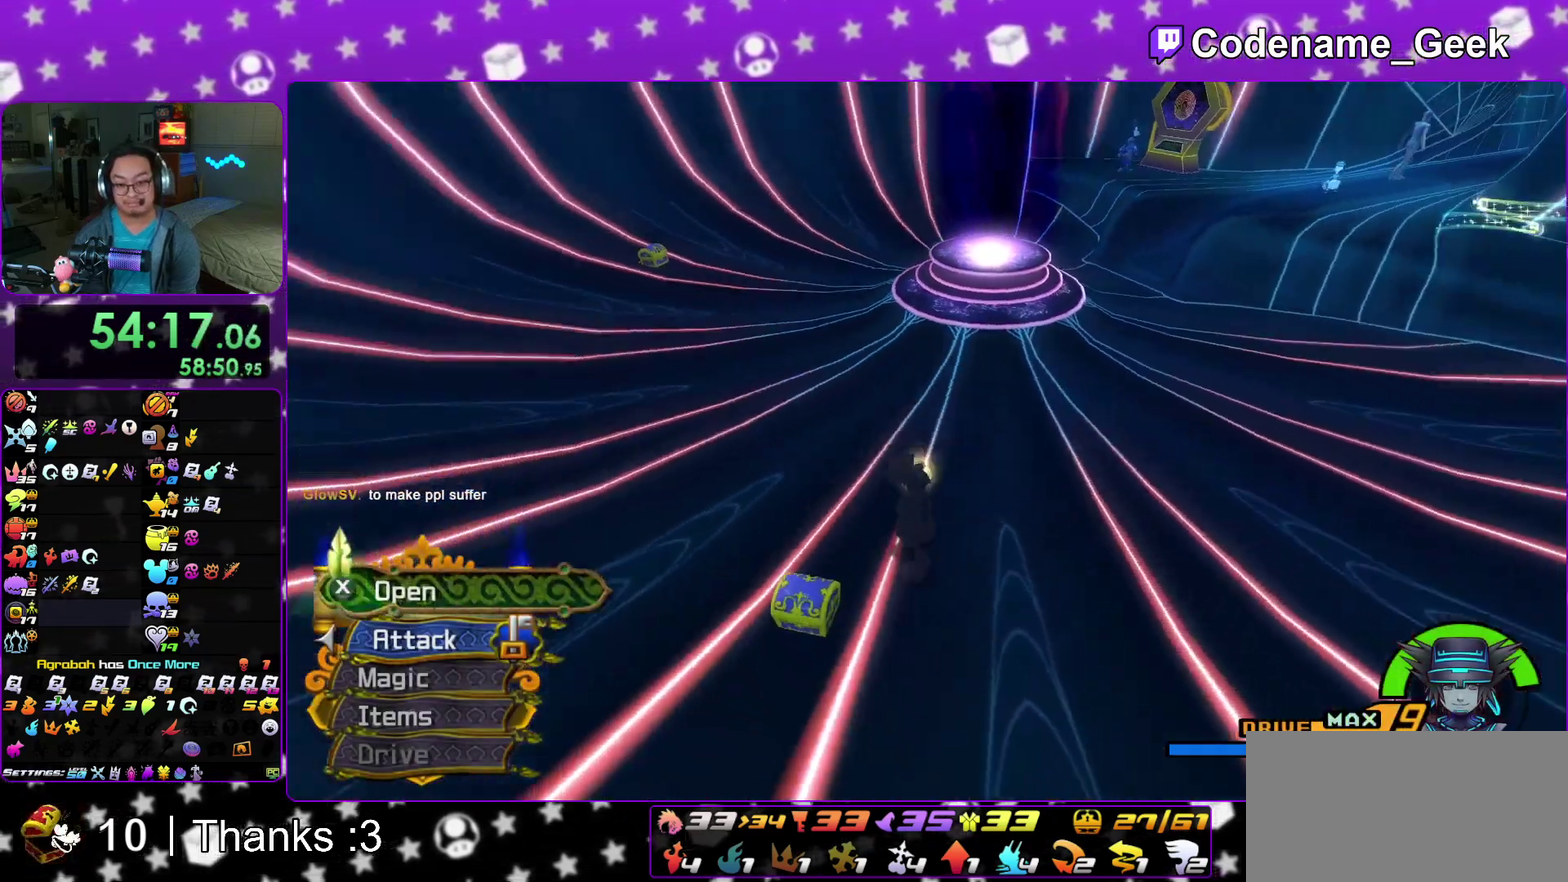
Gameplay with a controller (Nintendo layout); each line is a JSON object with the inputs held at the frame after it (dt_ms = milliseconds from this image to that frame). "events" lists button and stick changes between this image and that frame as [ms after this image, input, new state], when the widget could be followed in between. This overlay highlights the sticks when they move; stick clicks (L3 R3) are not distinguishable. Not read: HOME L3 R3 SELECT START.
{"dt_ms": 400, "buttons": ["X"], "left_stick": "center", "right_stick": "center", "events": [[50, "X", "down"], [50, "right_stick", "center"], [67, "left_stick", "down"], [117, "left_stick", "center"], [150, "X", "up"], [233, "X", "down"], [317, "X", "up"], [400, "X", "down"]]}
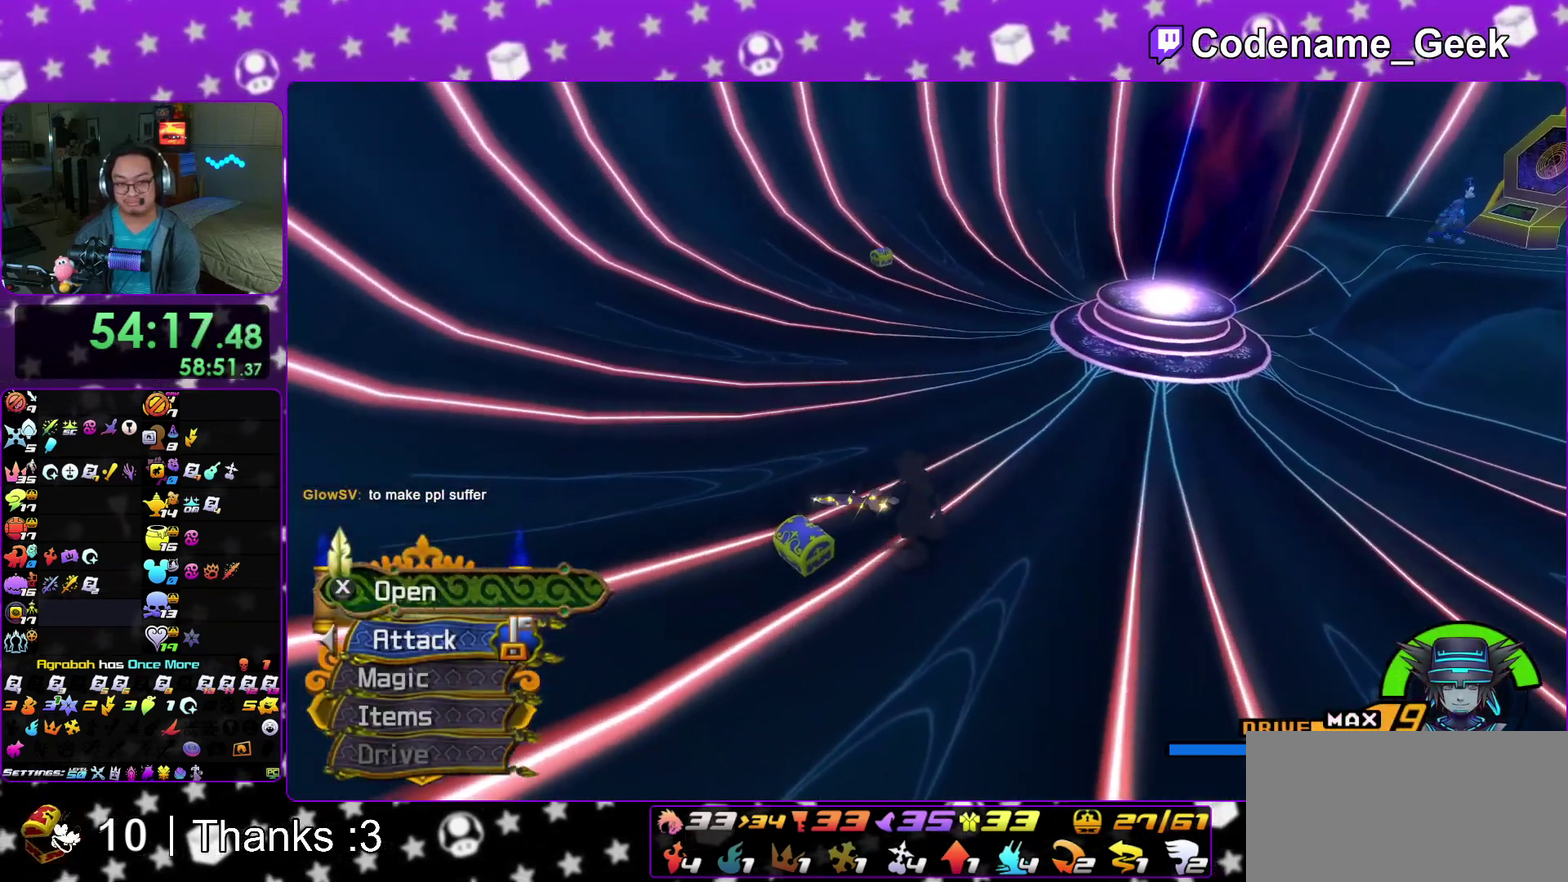
{"dt_ms": 600, "buttons": [], "left_stick": "right", "right_stick": "center", "events": [[150, "X", "up"], [183, "right_stick", "up"], [250, "right_stick", "center"], [383, "left_stick", "left"], [600, "left_stick", "right"]]}
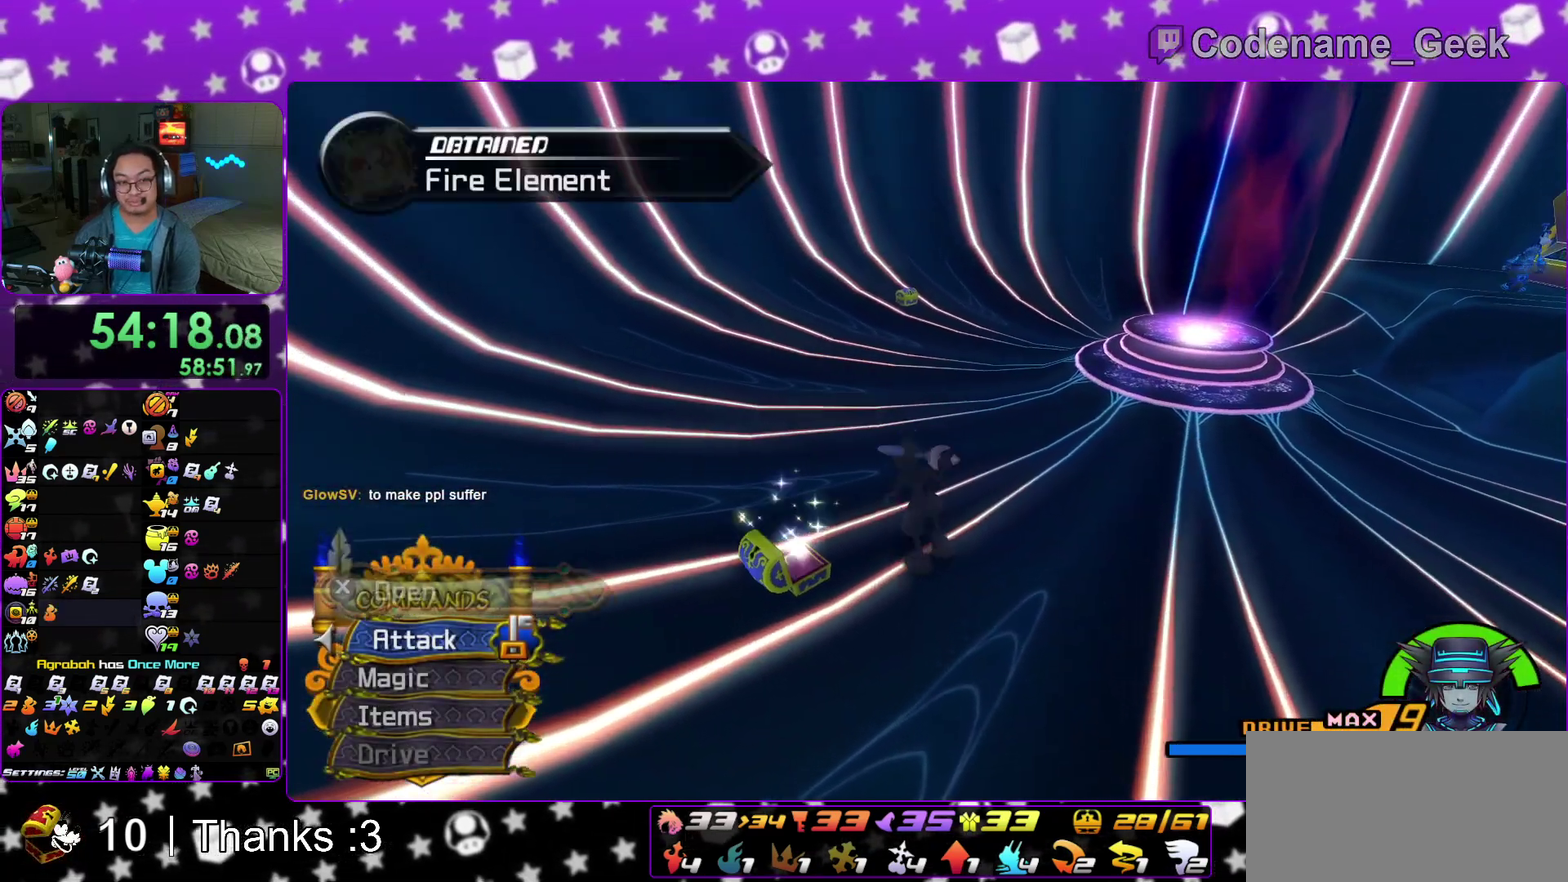
{"dt_ms": 300, "buttons": ["B"], "left_stick": "up", "right_stick": "center"}
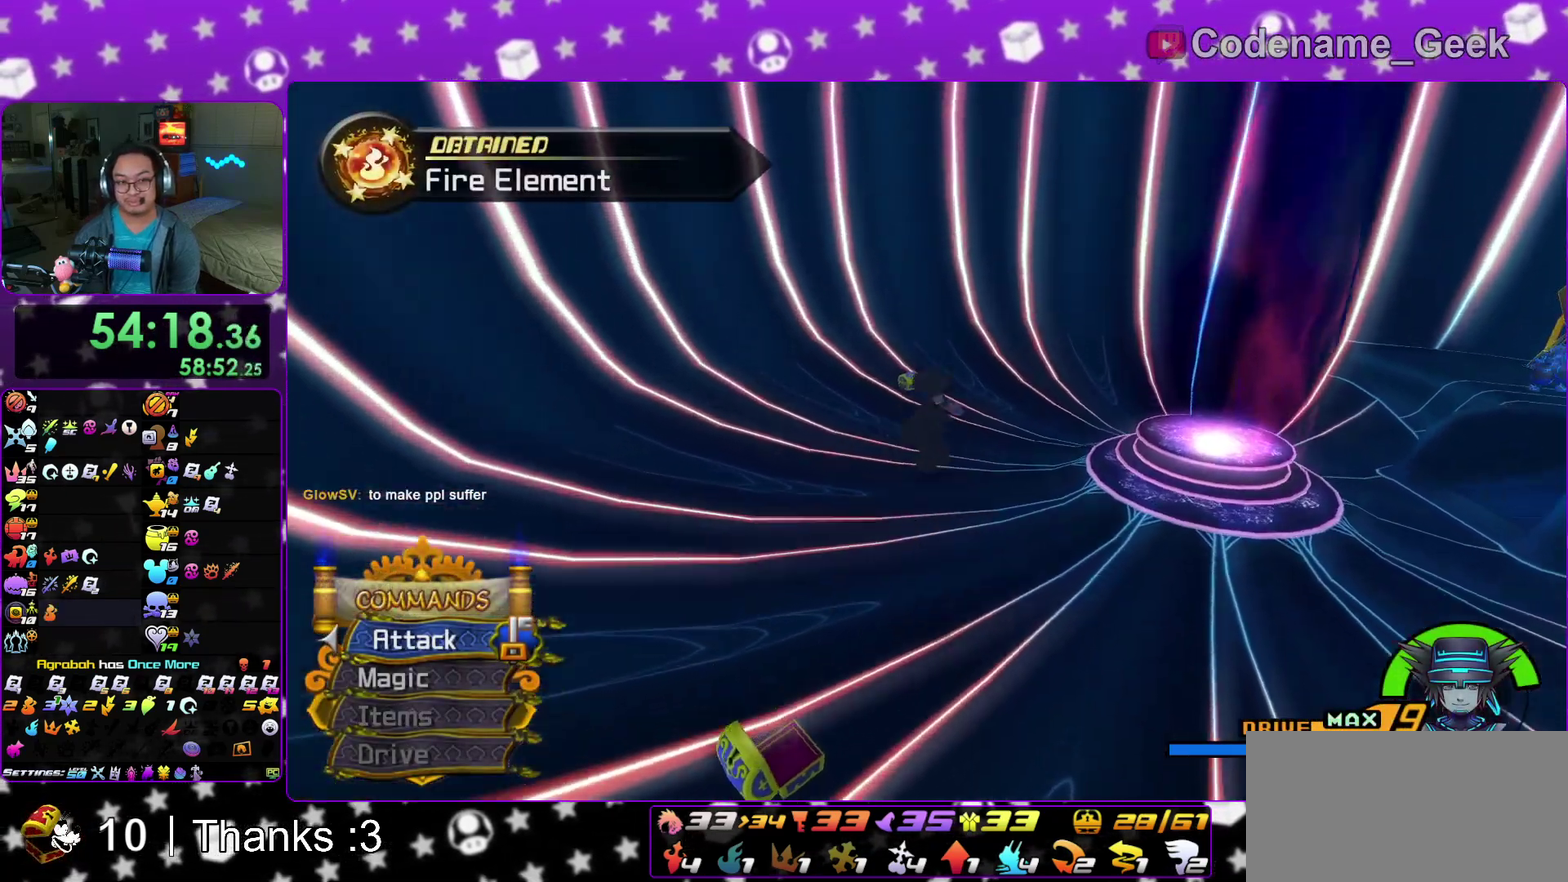
{"dt_ms": 800, "buttons": [], "left_stick": "right", "right_stick": "center"}
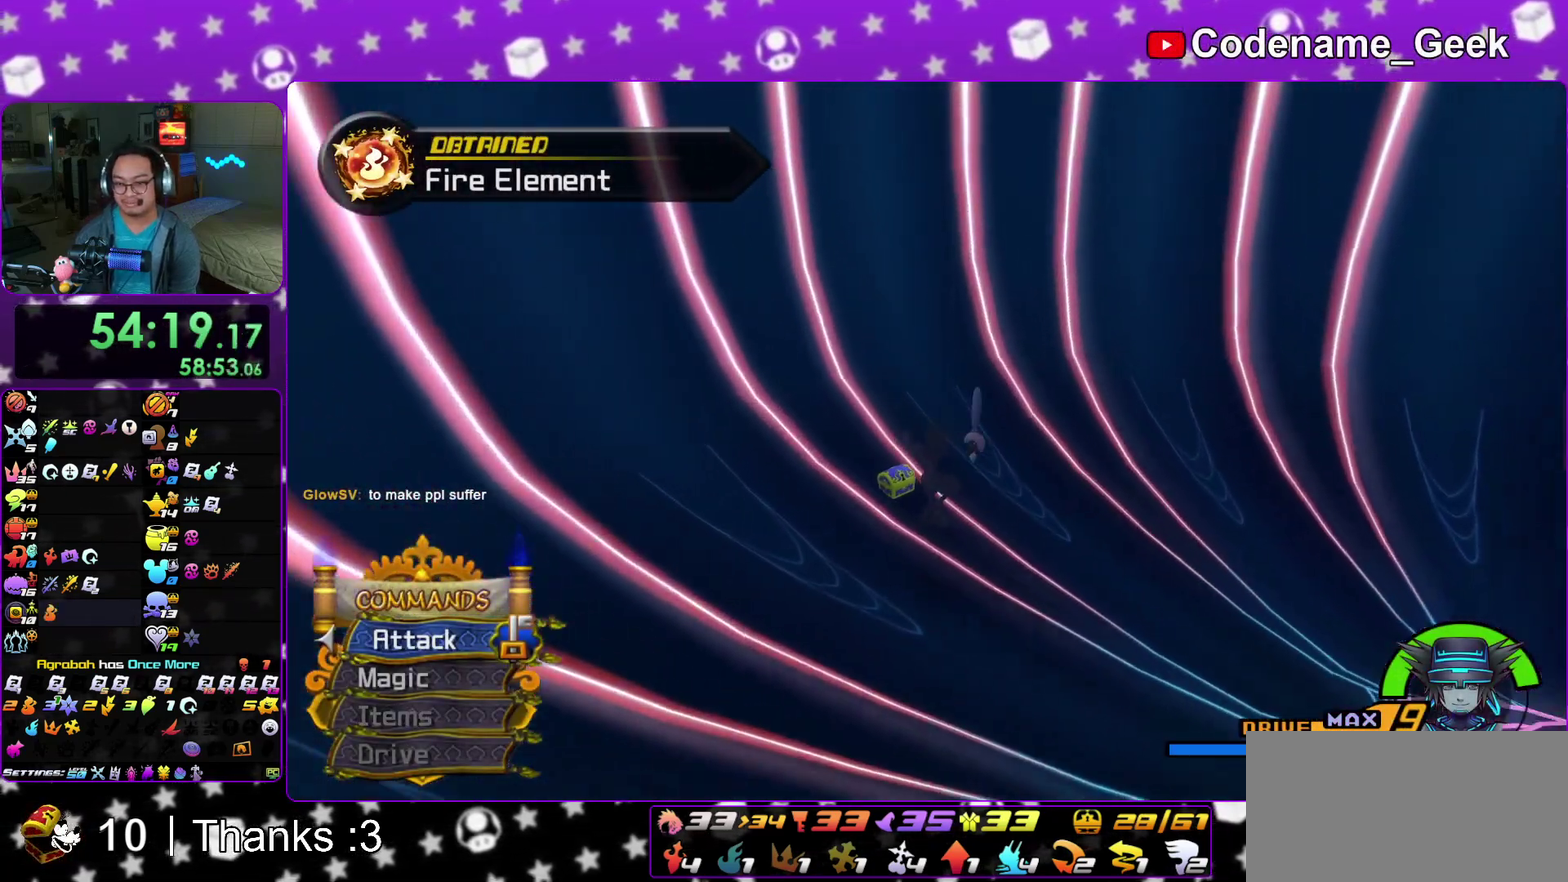
{"dt_ms": 400, "buttons": [], "left_stick": "left", "right_stick": "right", "events": [[83, "left_stick", "left"], [400, "right_stick", "right"]]}
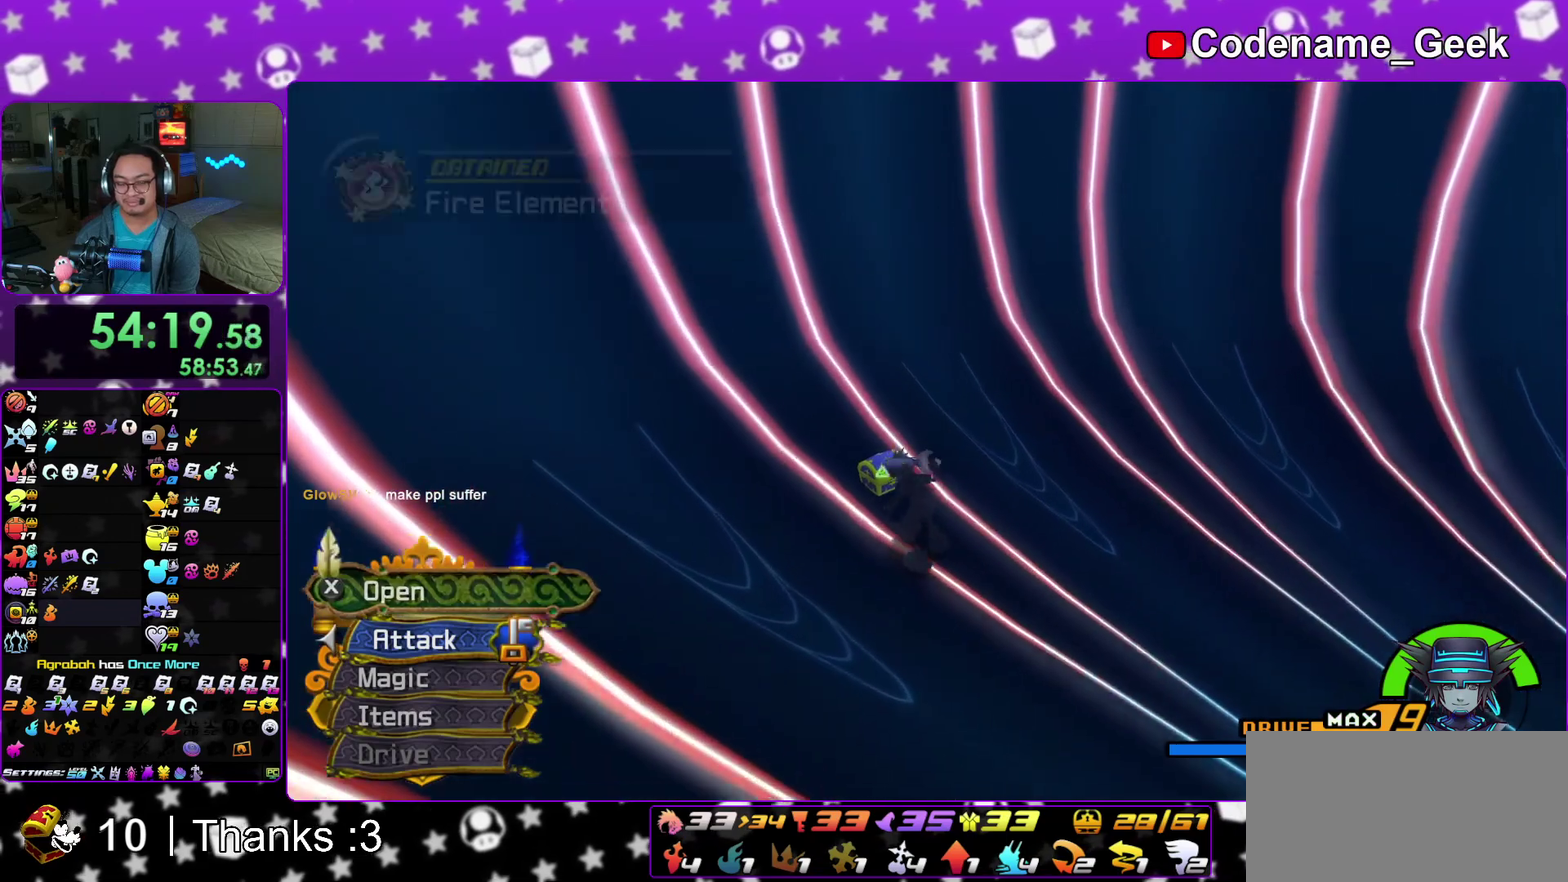
{"dt_ms": 500, "buttons": ["X"], "left_stick": "right", "right_stick": "right", "events": [[83, "X", "down"], [200, "X", "up"], [200, "left_stick", "right"], [283, "X", "down"], [400, "X", "up"], [467, "X", "down"]]}
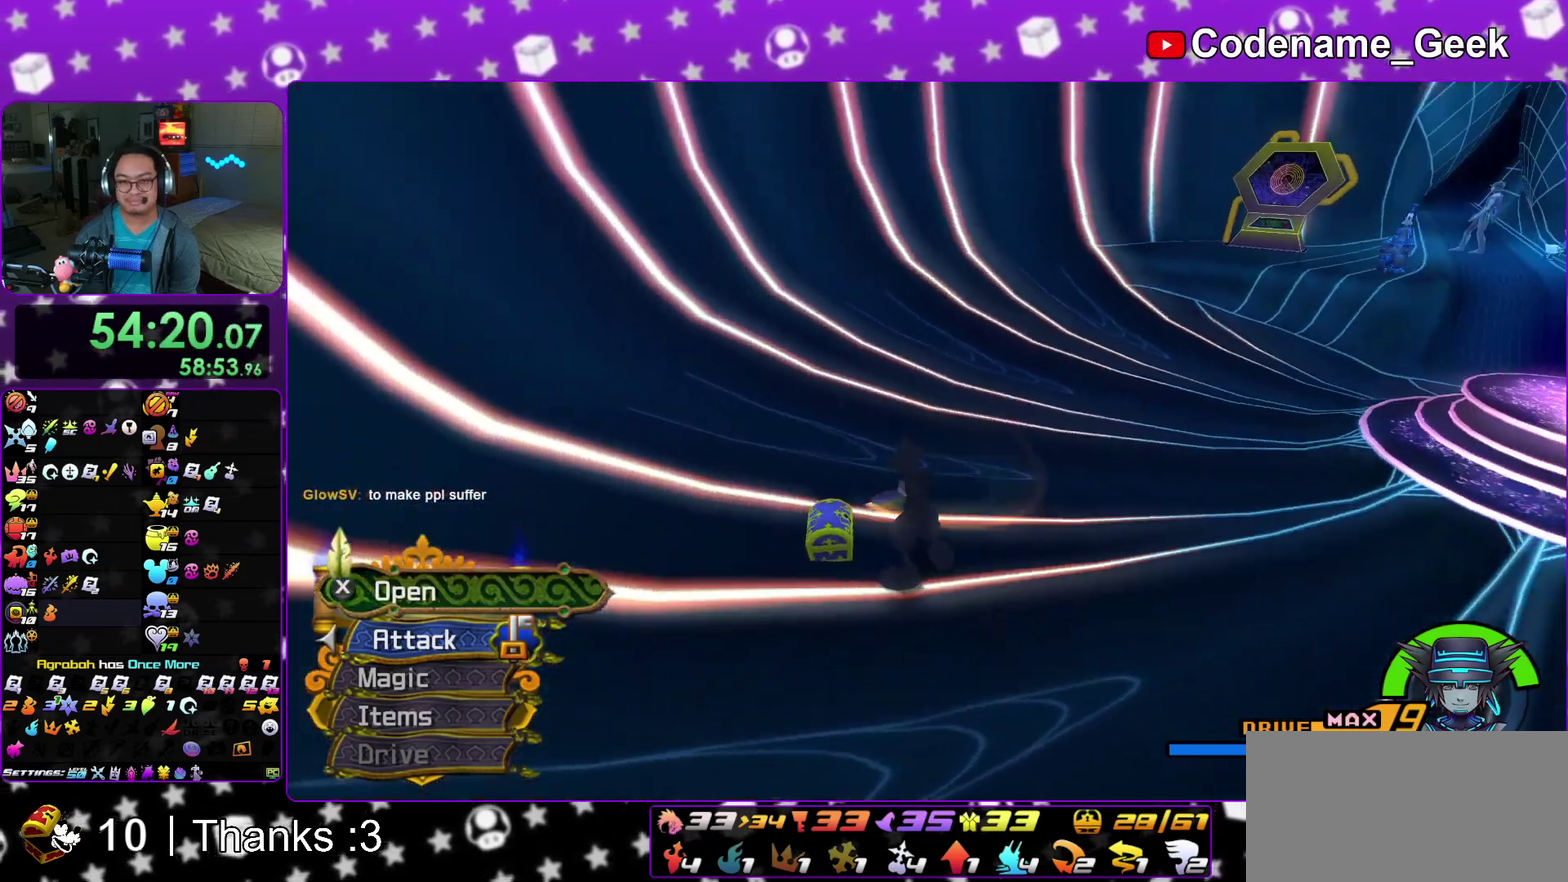
{"dt_ms": 500, "buttons": [], "left_stick": "right", "right_stick": "center", "events": [[17, "right_stick", "center"], [83, "X", "up"], [183, "X", "down"], [267, "X", "up"], [350, "X", "down"], [450, "X", "up"]]}
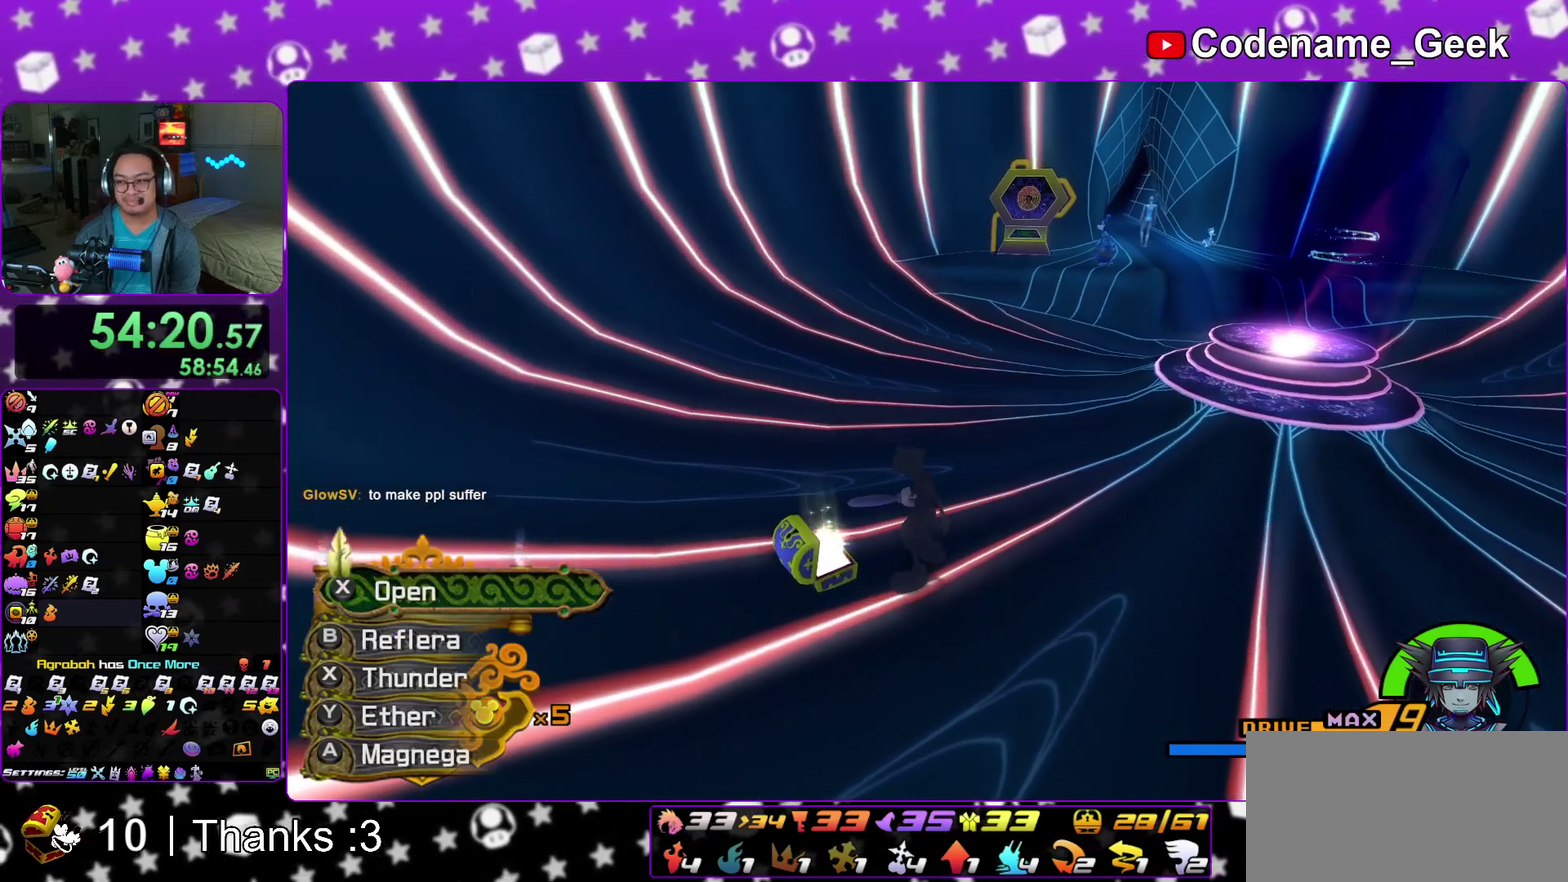
{"dt_ms": 400, "buttons": ["B"], "left_stick": "right", "right_stick": "center", "events": [[150, "right_stick", "right"], [233, "right_stick", "center"], [317, "B", "down"]]}
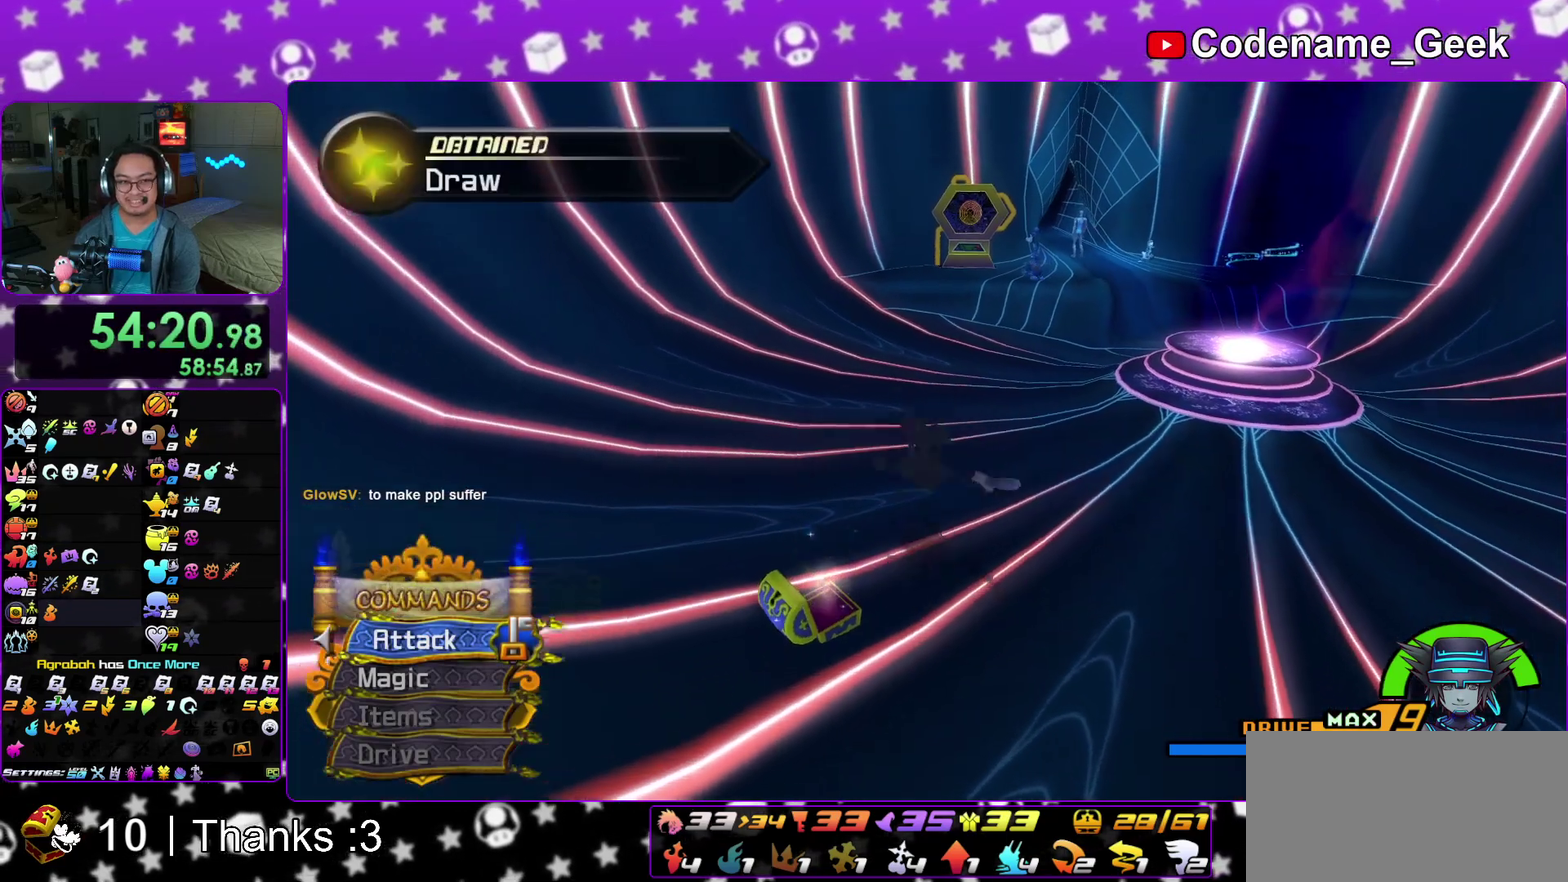
{"dt_ms": 600, "buttons": ["Y"], "left_stick": "up", "right_stick": "center"}
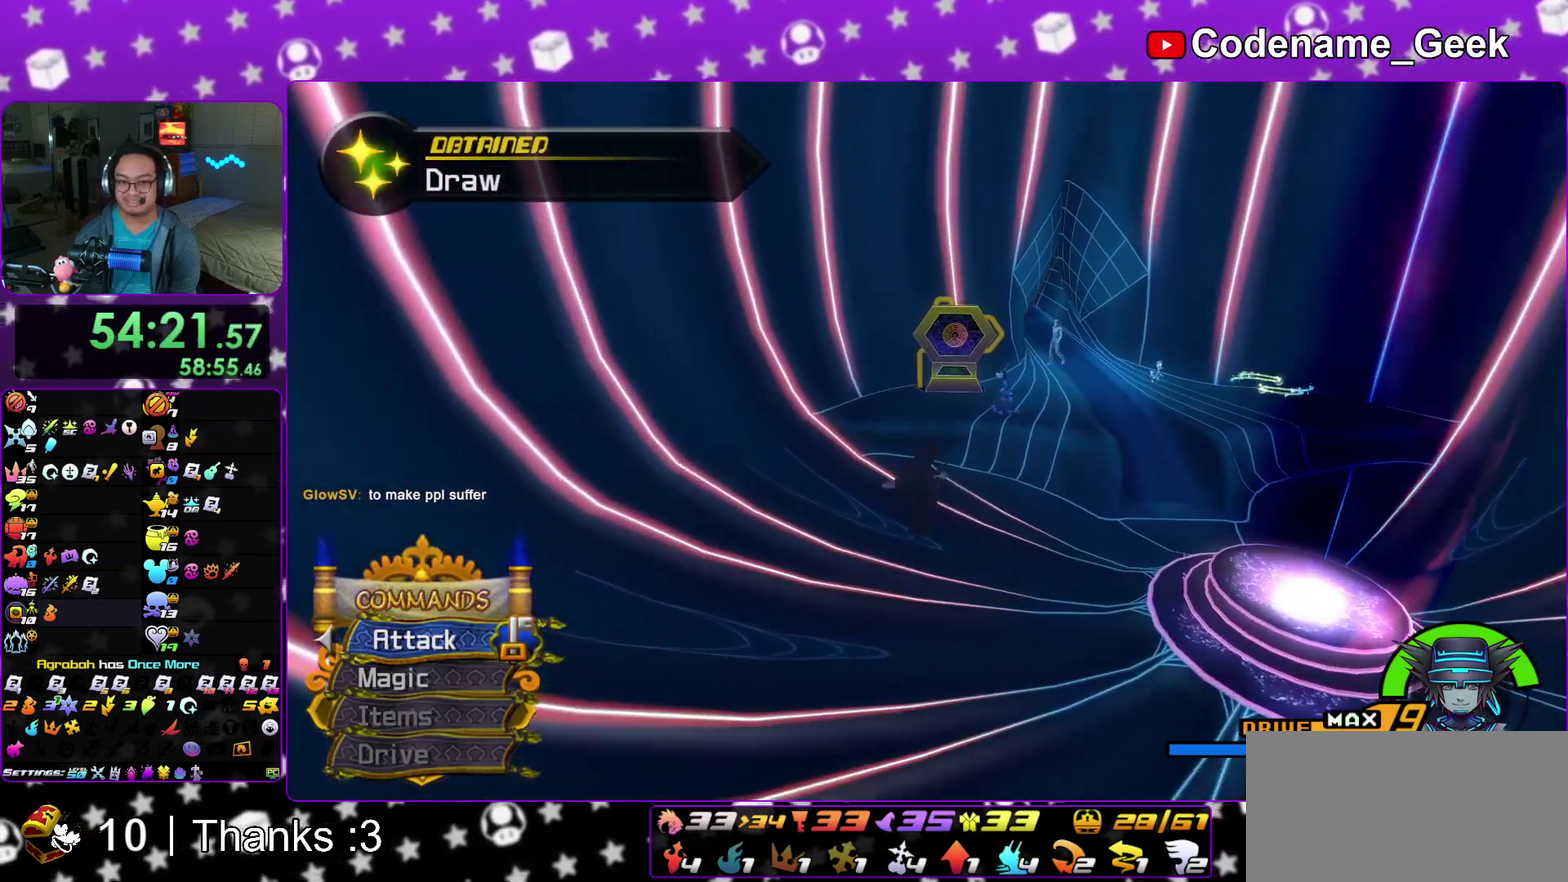
{"dt_ms": 300, "buttons": ["Y"], "left_stick": "up", "right_stick": "center"}
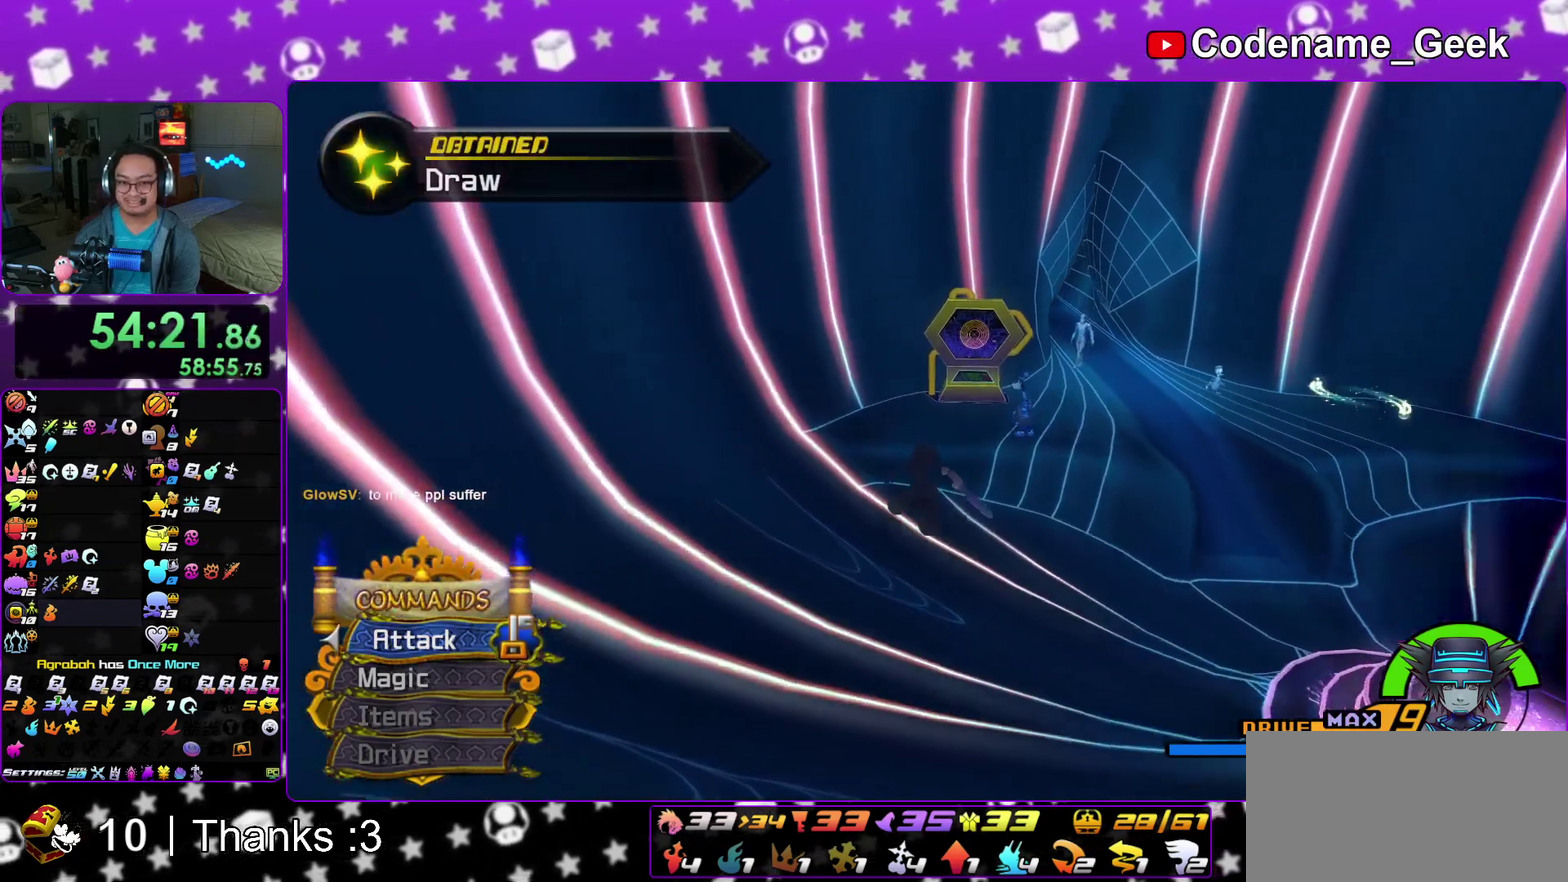
{"dt_ms": 900, "buttons": [], "left_stick": "up", "right_stick": "down"}
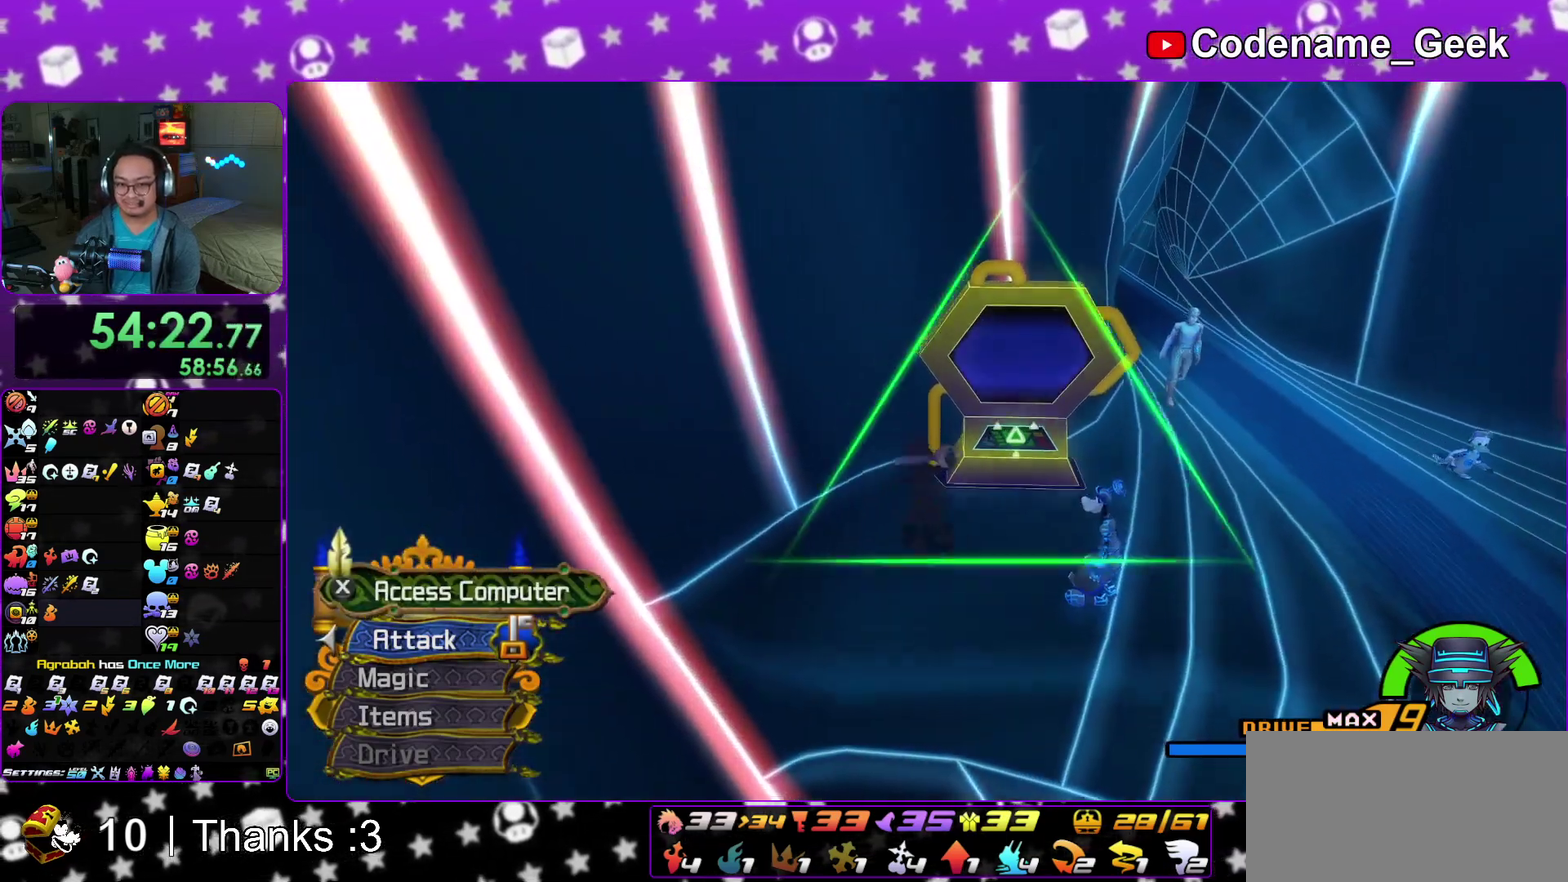
{"dt_ms": 300, "buttons": ["X"], "left_stick": "center", "right_stick": "center"}
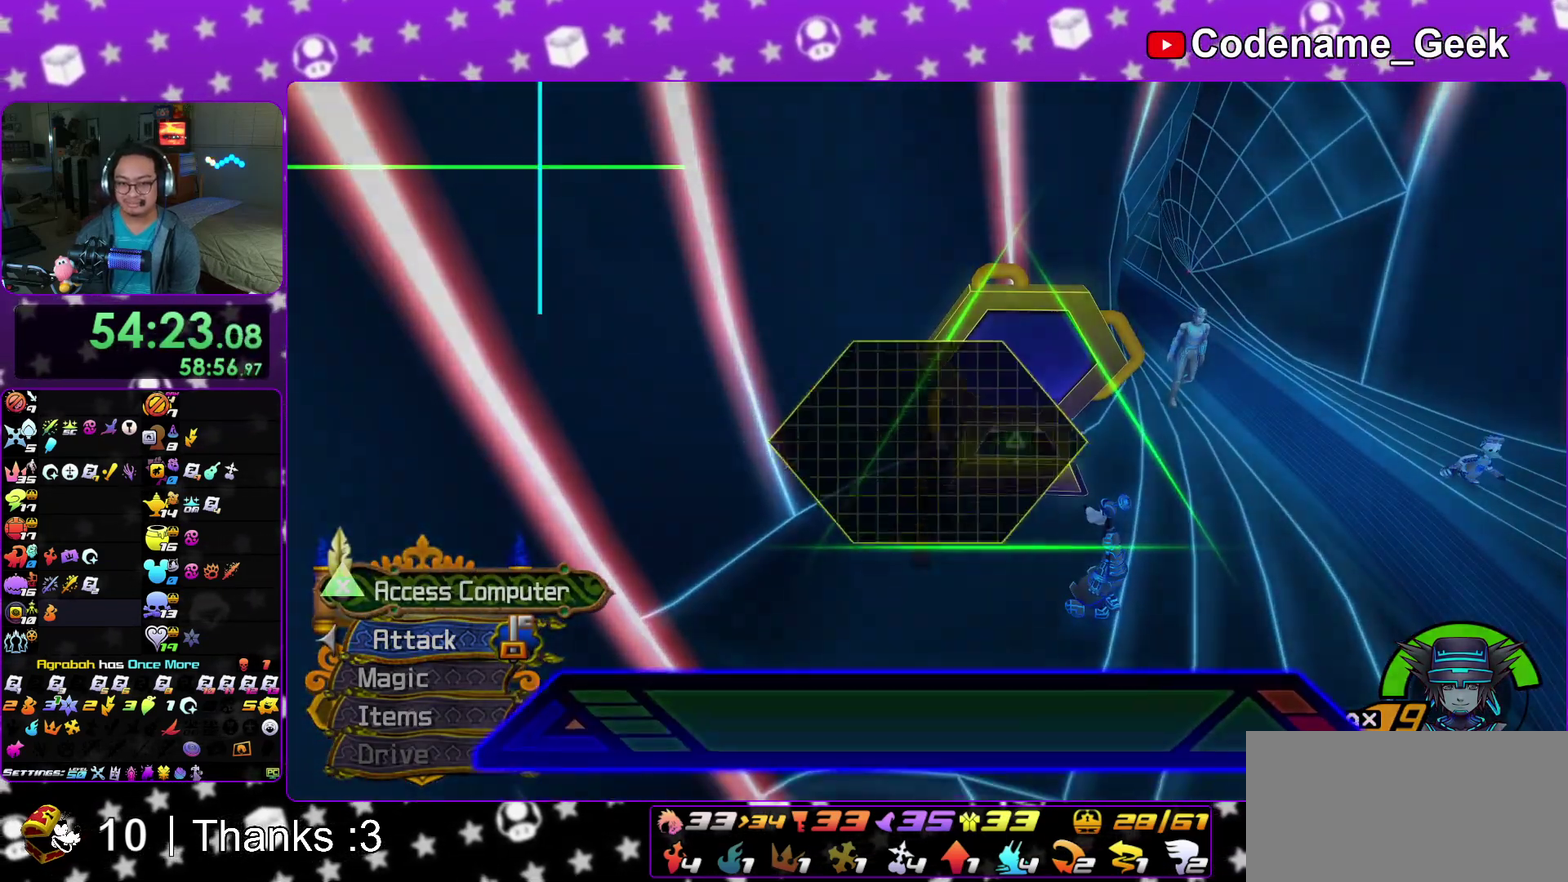
{"dt_ms": 600, "buttons": ["A"], "left_stick": "center", "right_stick": "center", "events": [[50, "X", "up"], [150, "DPAD_LEFT", "down"], [167, "A", "down"], [300, "A", "up"], [300, "DPAD_LEFT", "up"], [400, "DPAD_LEFT", "down"], [483, "A", "down"], [500, "DPAD_LEFT", "up"]]}
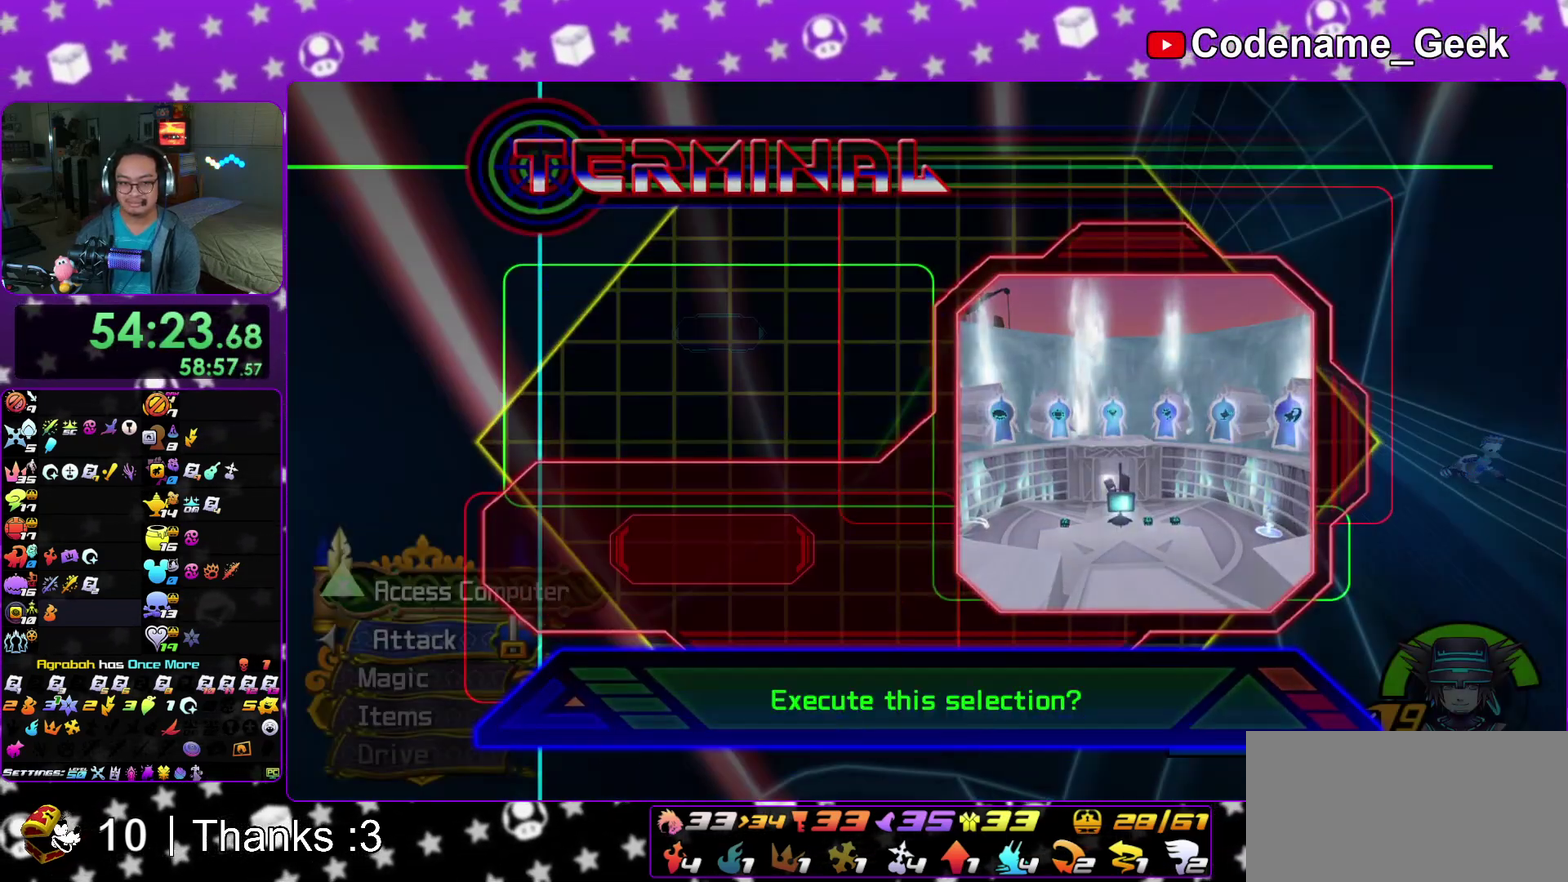
{"dt_ms": 400, "buttons": ["A"], "left_stick": "center", "right_stick": "center", "events": [[17, "A", "up"], [100, "A", "down"], [183, "B", "down"], [200, "A", "up"], [267, "A", "down"], [283, "B", "up"]]}
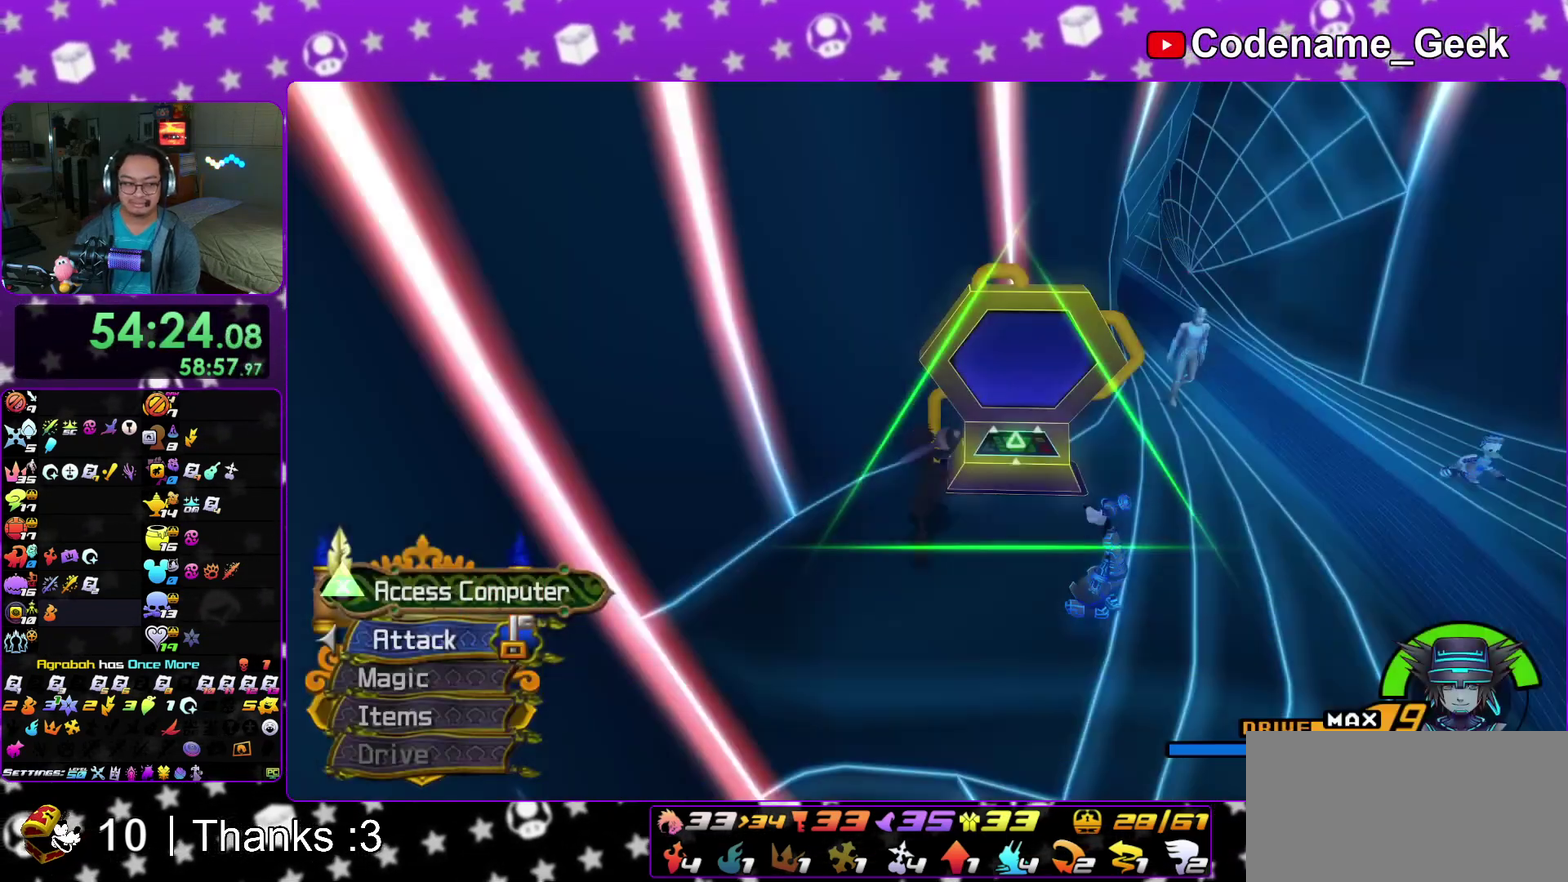
{"dt_ms": 600, "buttons": ["A"], "left_stick": "center", "right_stick": "center", "events": [[67, "A", "up"], [67, "B", "down"], [133, "A", "down"], [133, "B", "up"], [217, "B", "down"], [267, "B", "up"], [333, "A", "up"], [333, "B", "down"], [400, "B", "up"], [417, "A", "down"], [483, "A", "up"], [500, "B", "down"], [550, "B", "up"], [567, "A", "down"]]}
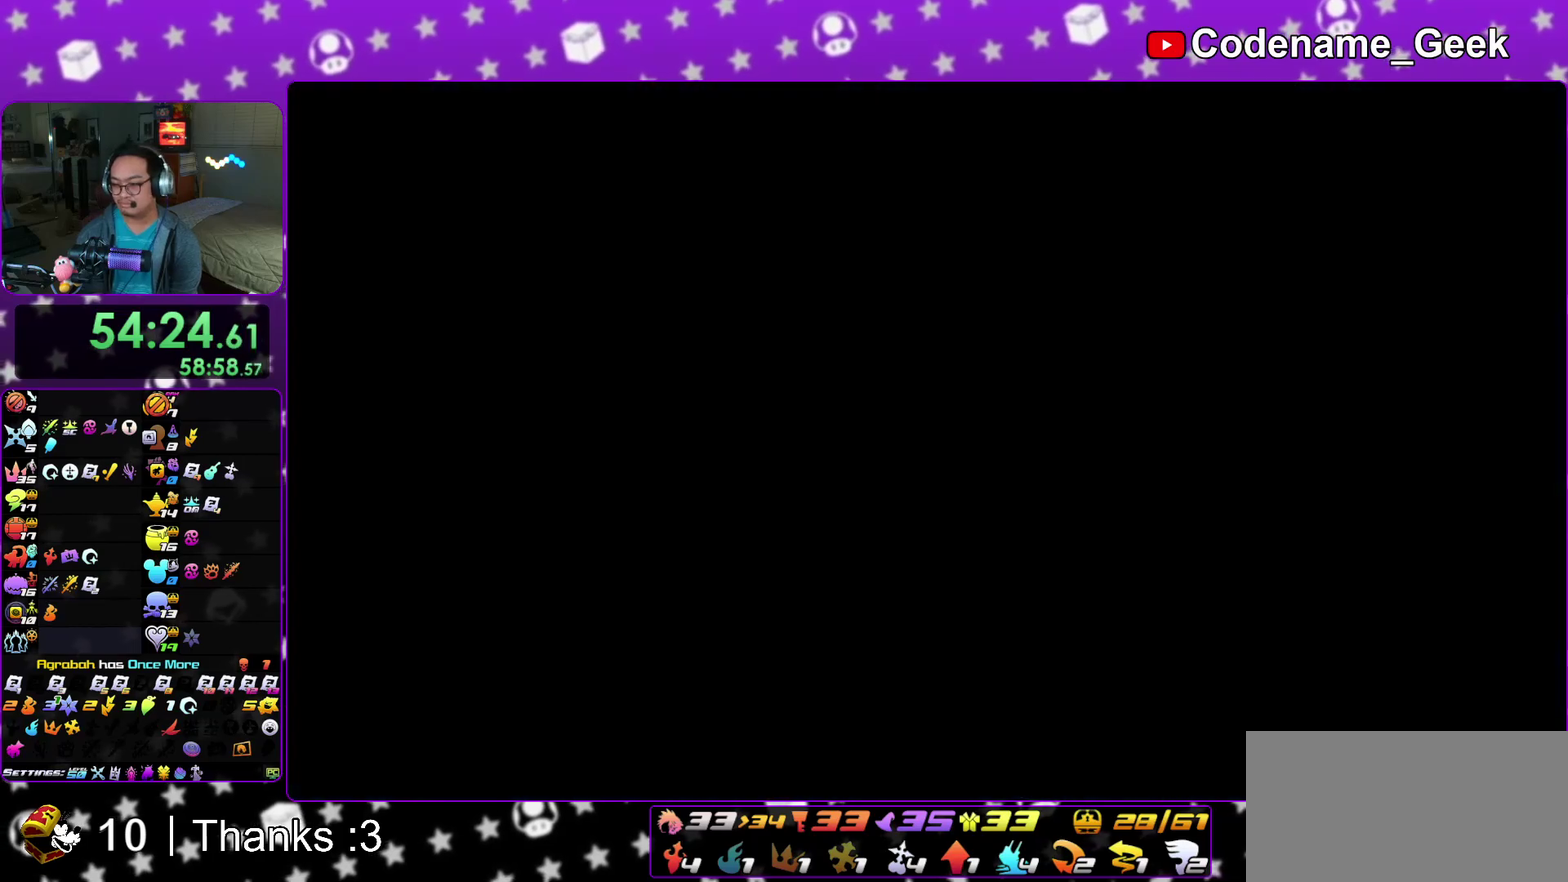
{"dt_ms": 400, "buttons": [], "left_stick": "center", "right_stick": "center", "events": [[17, "A", "up"], [17, "B", "down"], [117, "B", "up"], [217, "B", "down"], [283, "B", "up"], [350, "B", "down"], [400, "B", "up"]]}
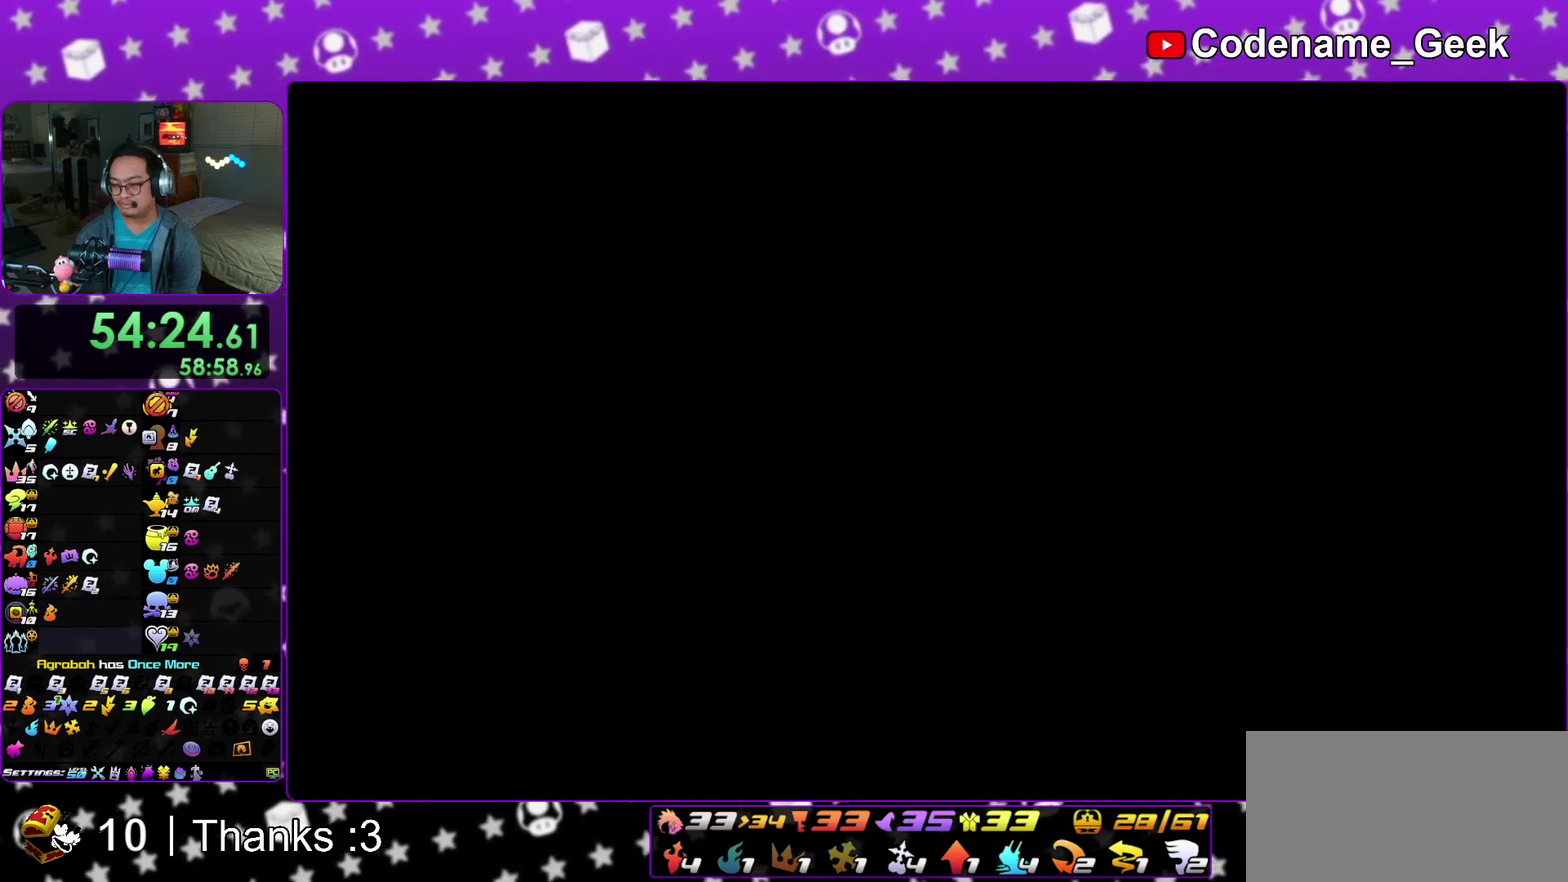
{"dt_ms": 600, "buttons": [], "left_stick": "up", "right_stick": "center"}
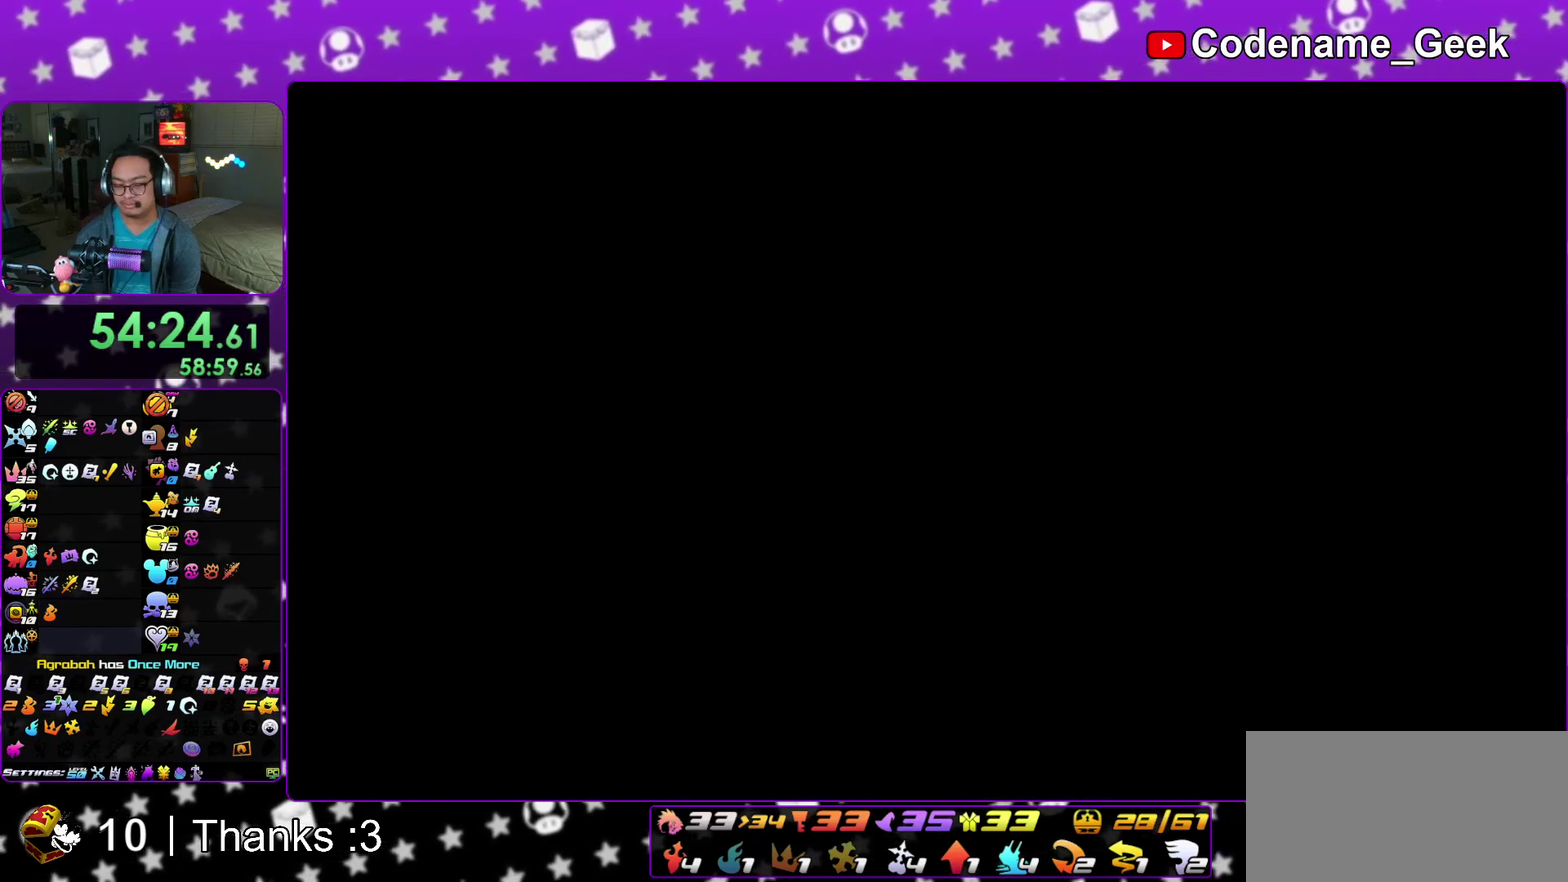
{"dt_ms": 400, "buttons": [], "left_stick": "up", "right_stick": "center"}
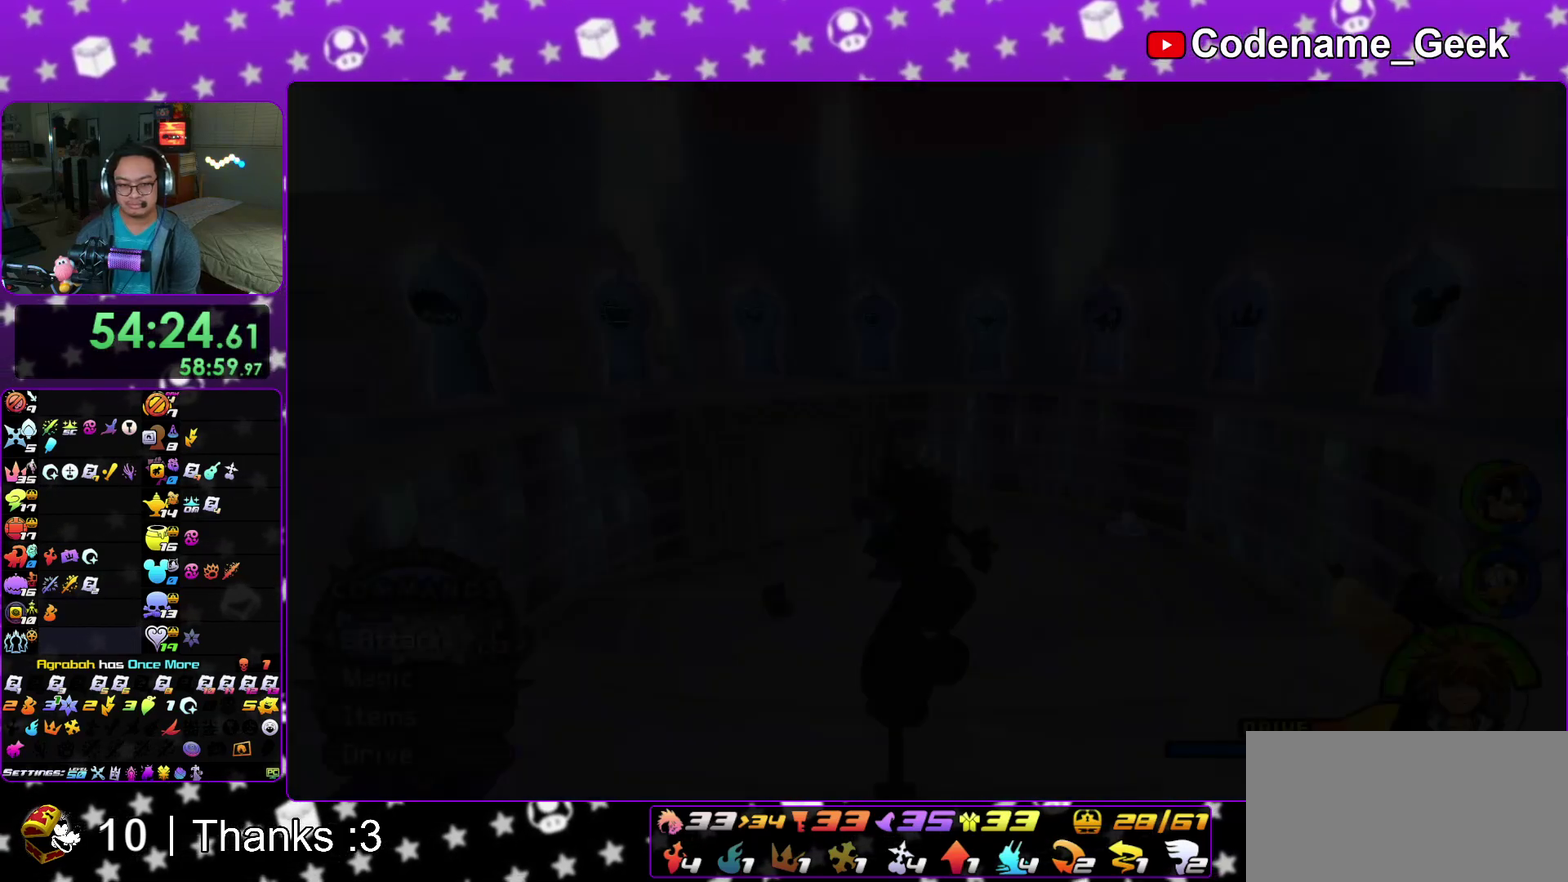
{"dt_ms": 500, "buttons": ["Y"], "left_stick": "left", "right_stick": "left"}
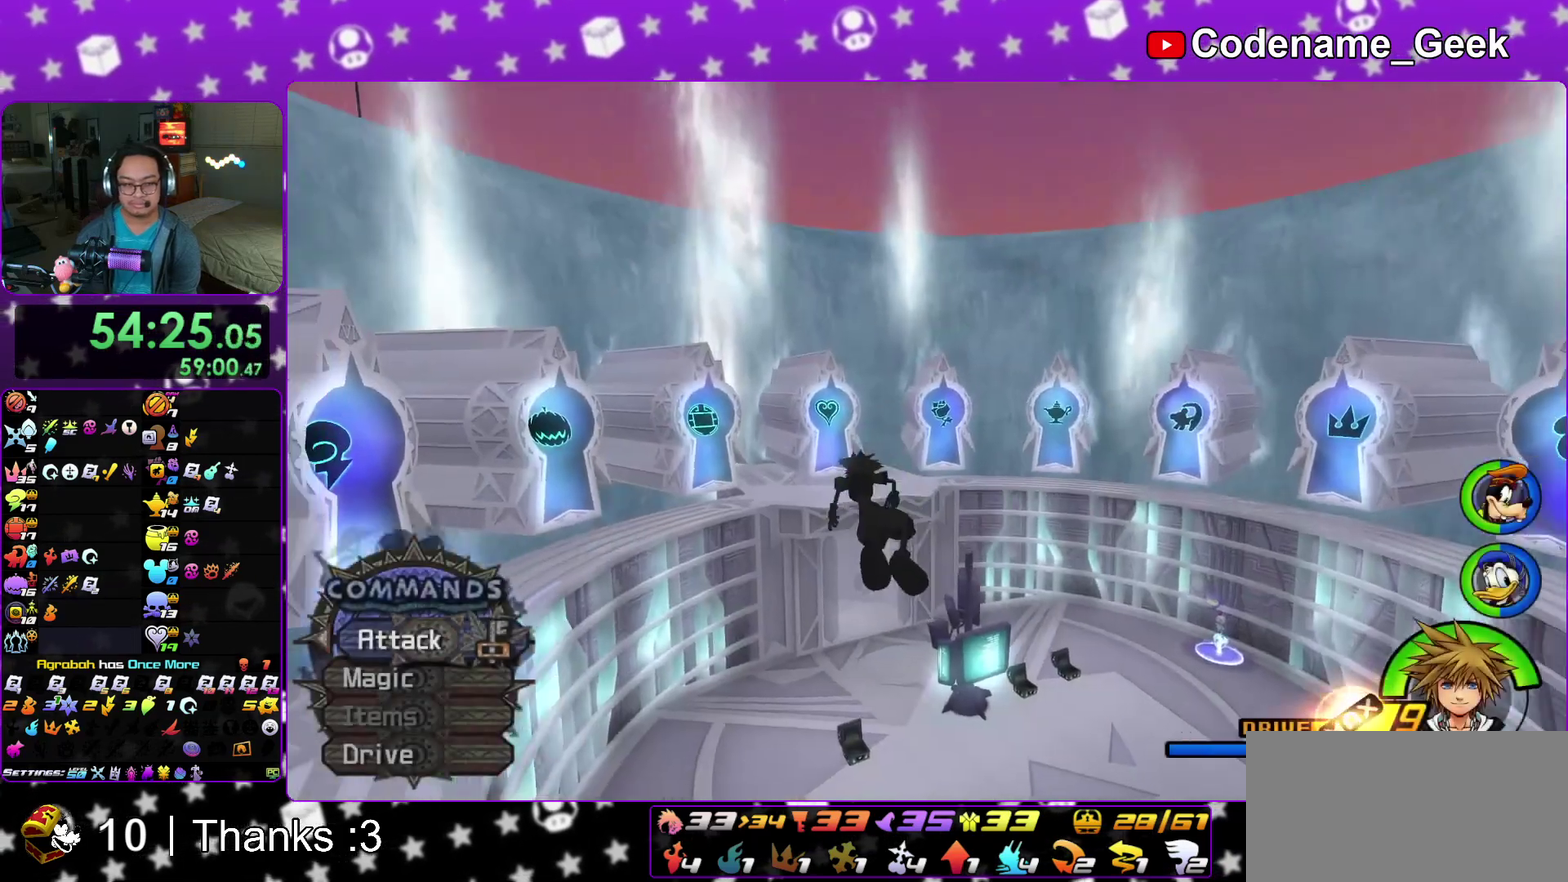
{"dt_ms": 500, "buttons": ["Y"], "left_stick": "up", "right_stick": "center"}
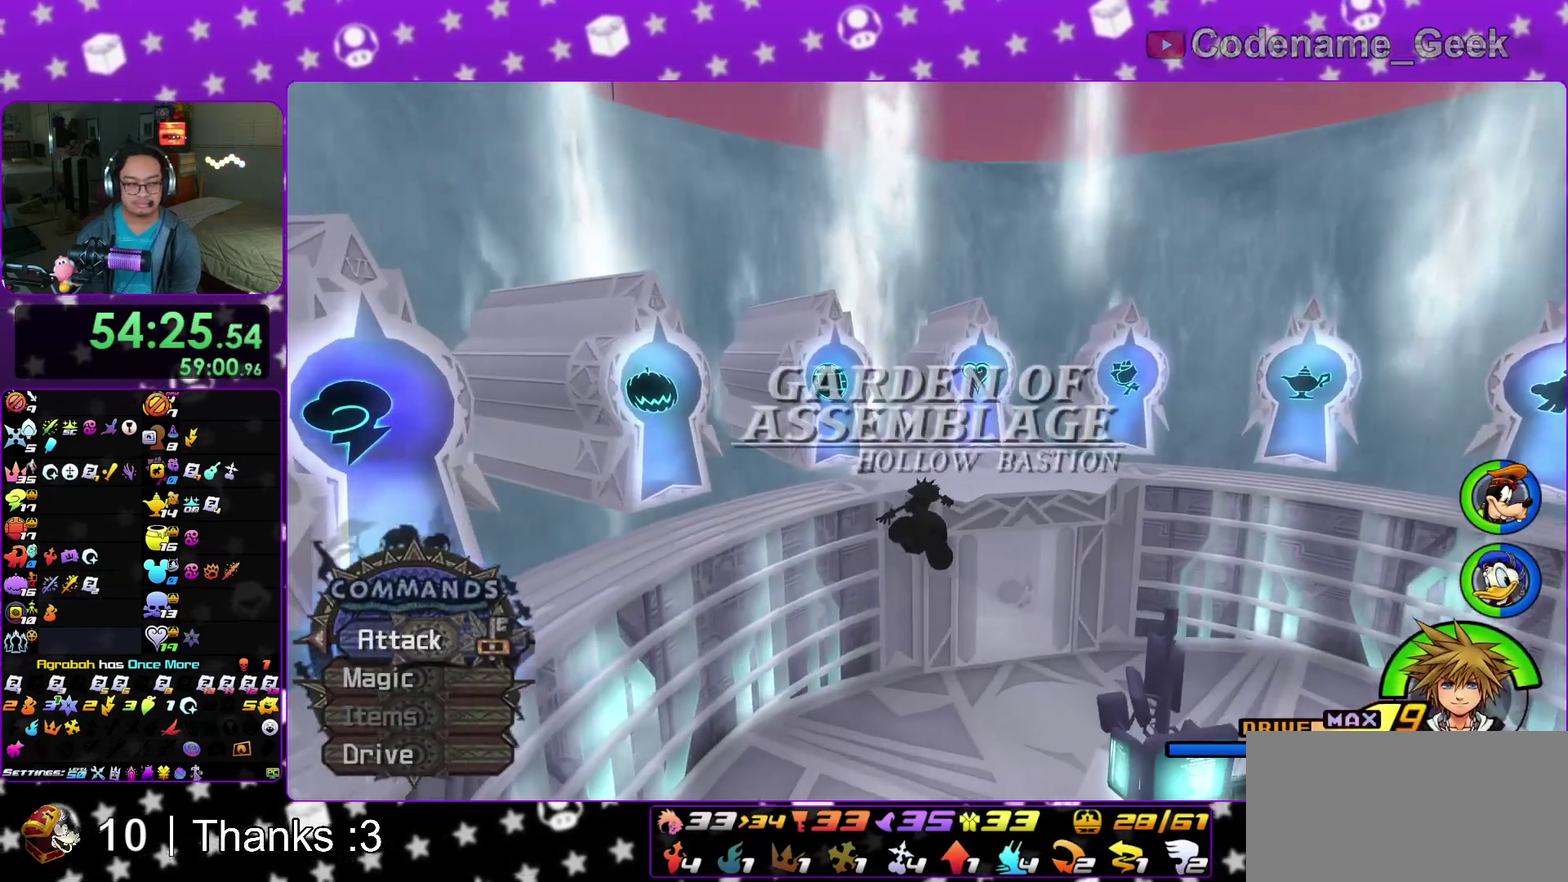
{"dt_ms": 600, "buttons": ["A"], "left_stick": "center", "right_stick": "center"}
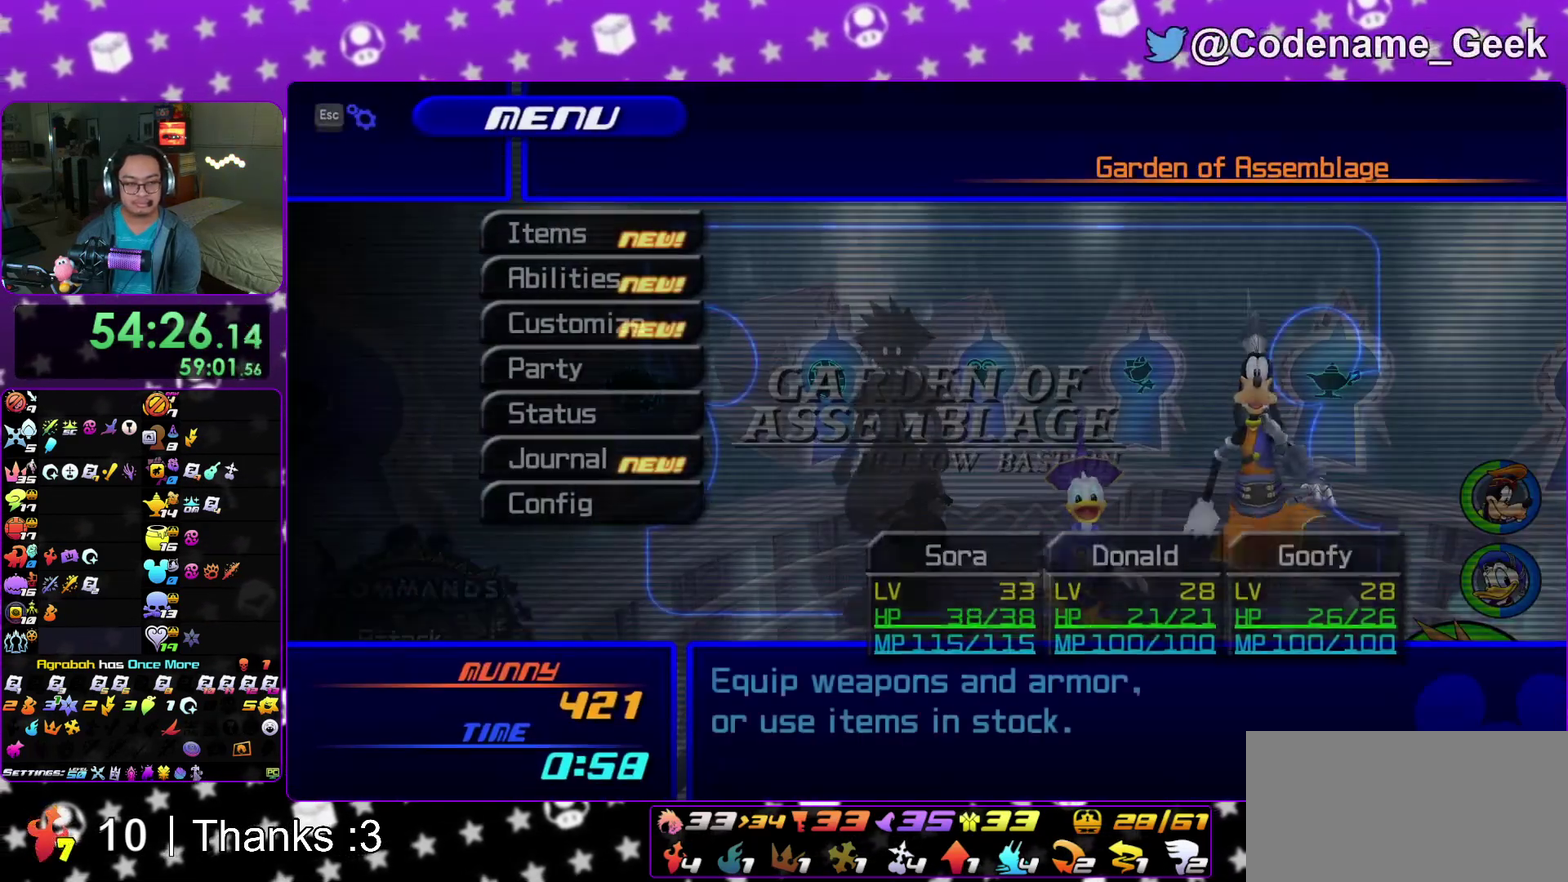
{"dt_ms": 400, "buttons": [], "left_stick": "center", "right_stick": "center", "events": [[117, "A", "up"], [217, "A", "down"], [350, "A", "up"]]}
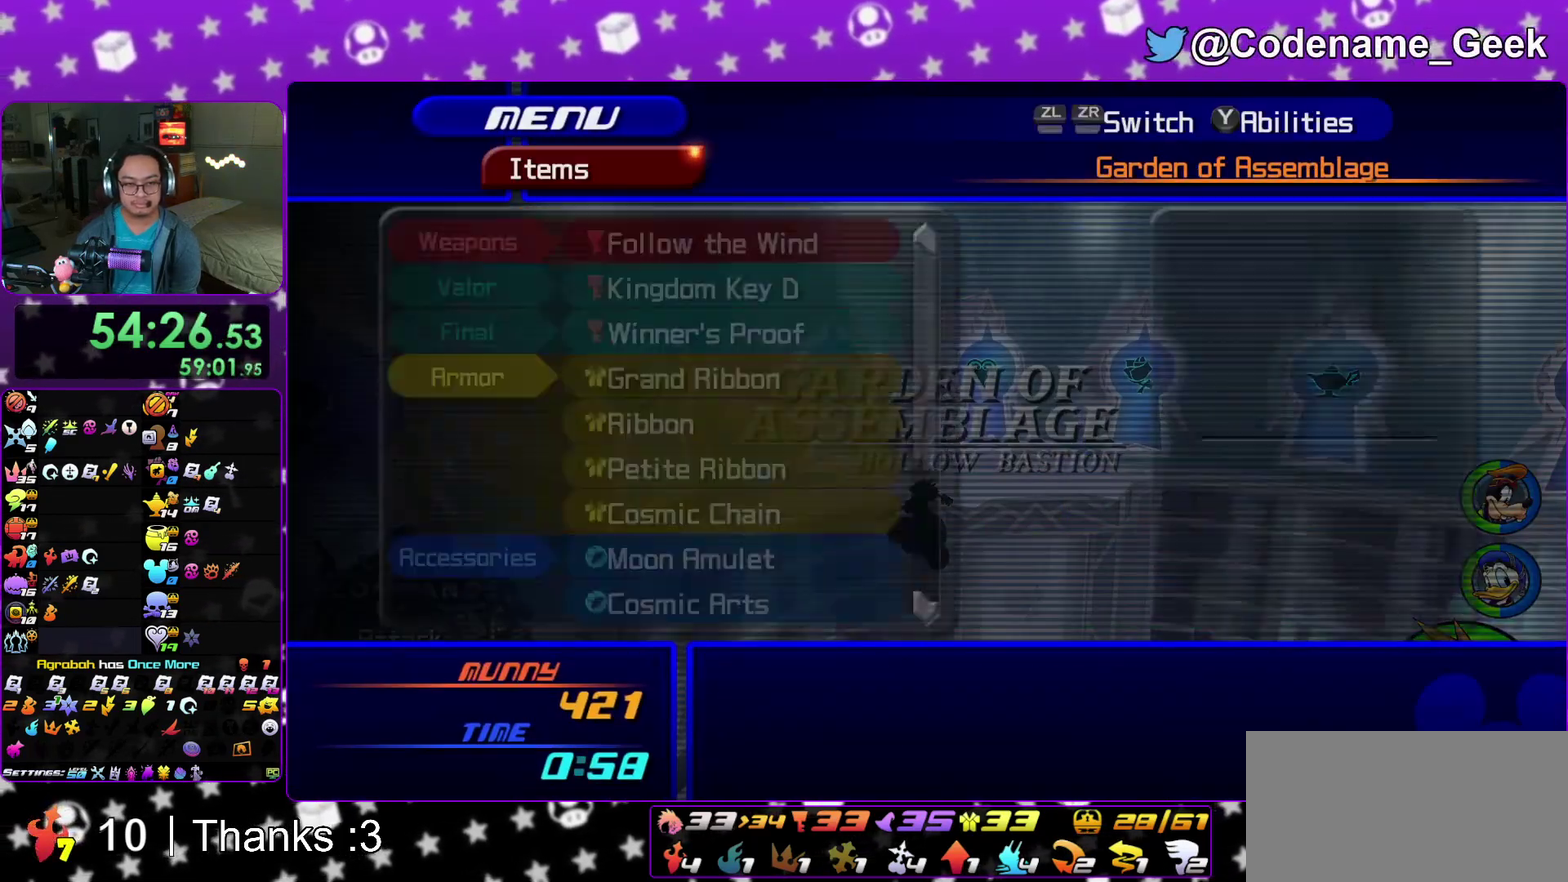
{"dt_ms": 500, "buttons": ["DPAD_UP"], "left_stick": "center", "right_stick": "center", "events": [[67, "DPAD_DOWN", "down"], [150, "DPAD_DOWN", "up"], [250, "DPAD_DOWN", "down"], [317, "DPAD_DOWN", "up"], [467, "DPAD_UP", "down"]]}
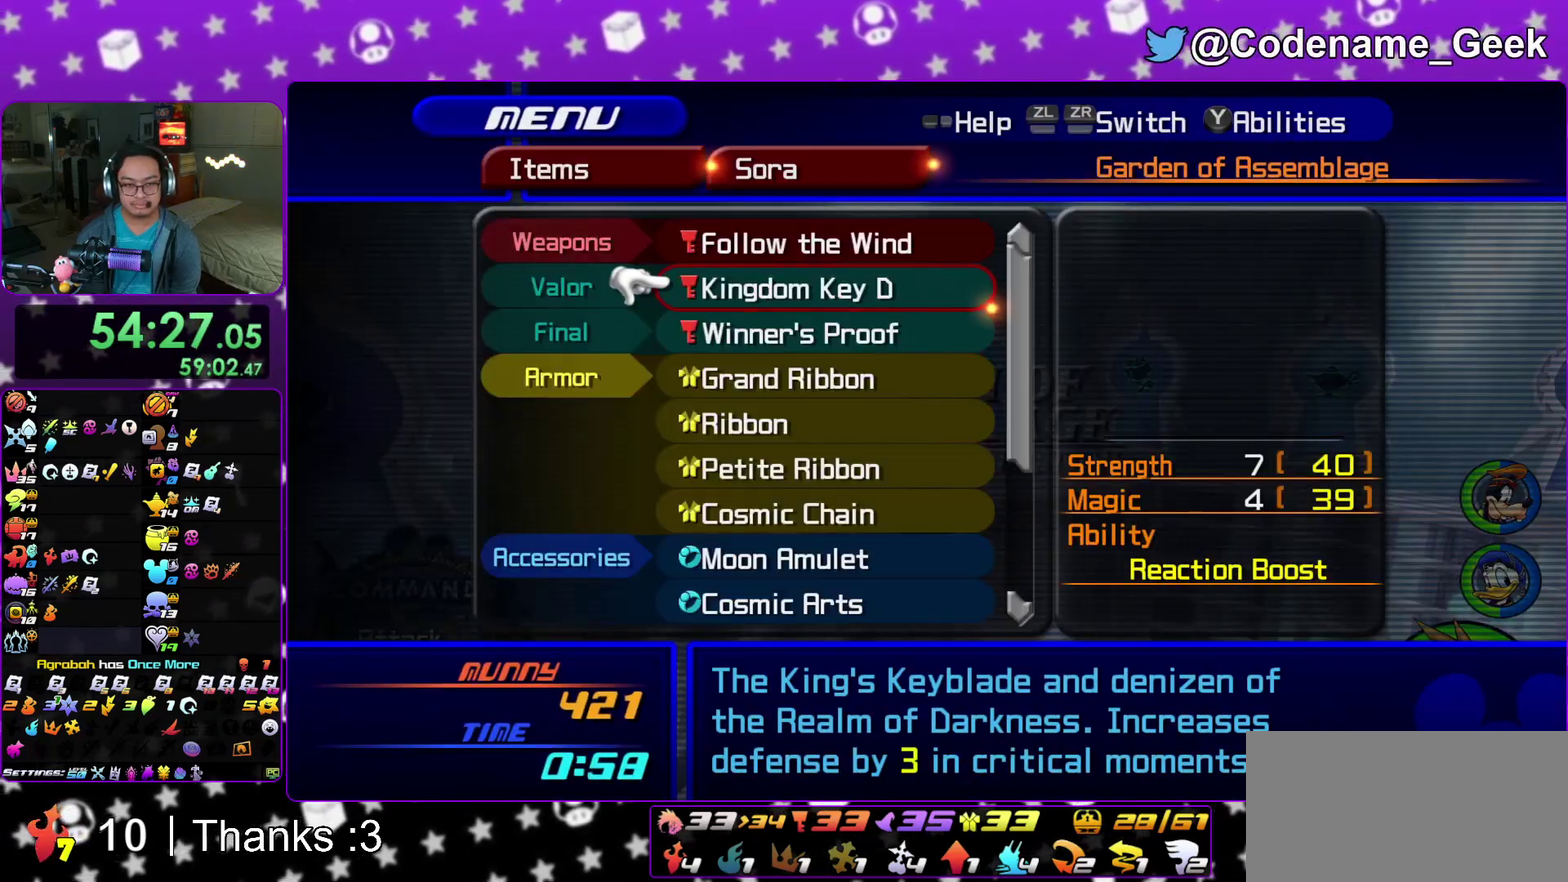
{"dt_ms": 500, "buttons": [], "left_stick": "center", "right_stick": "center", "events": [[67, "DPAD_UP", "up"], [133, "DPAD_UP", "down"], [250, "DPAD_UP", "up"], [283, "A", "down"], [417, "A", "up"]]}
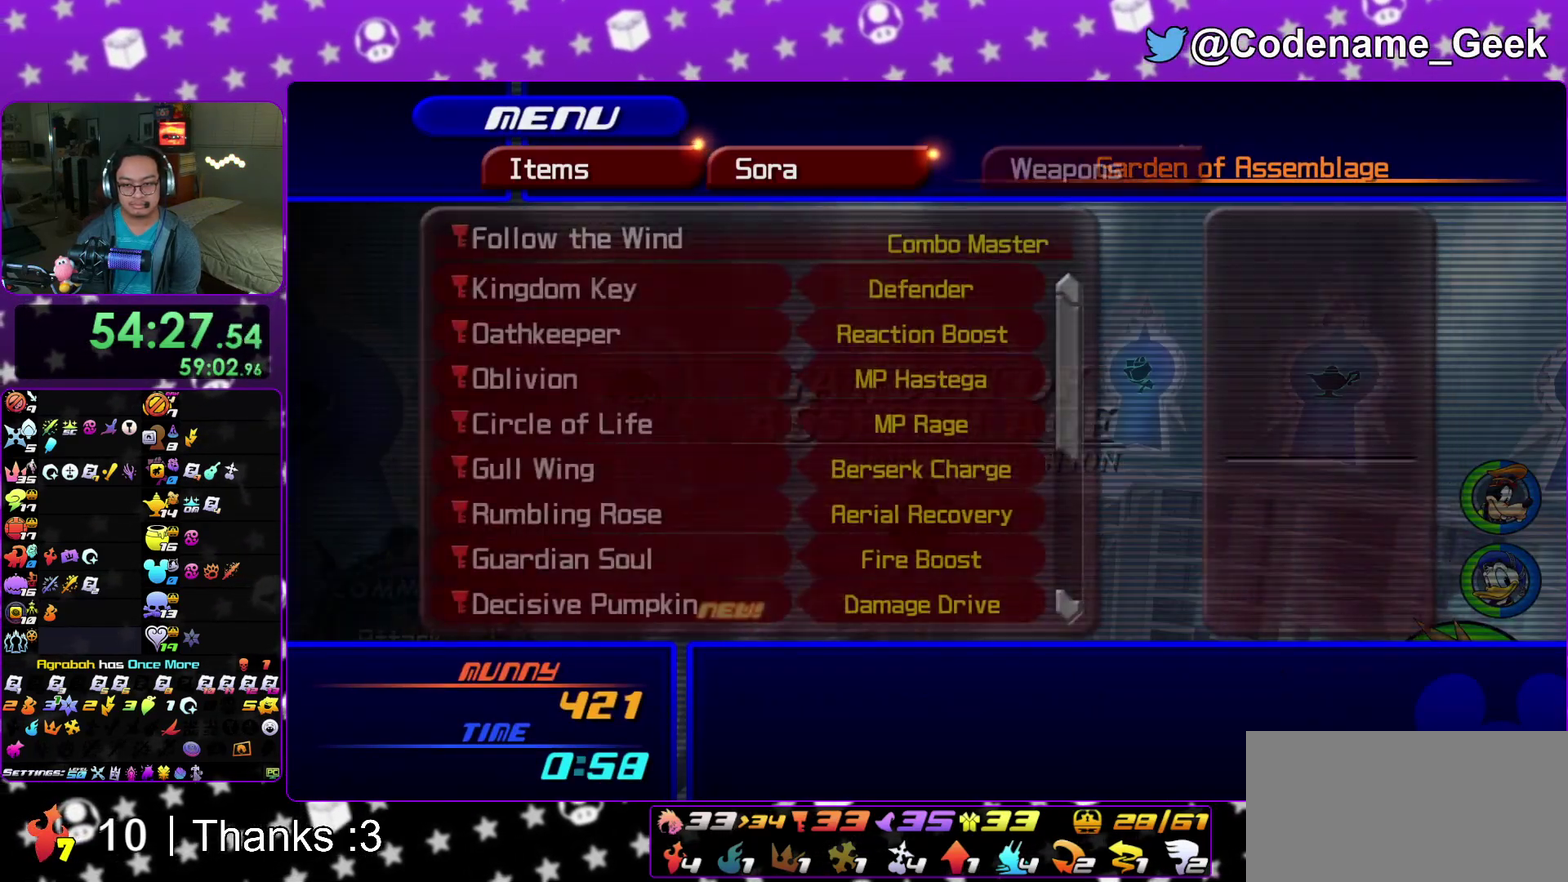
{"dt_ms": 700, "buttons": ["DPAD_DOWN", "DPAD_RIGHT"], "left_stick": "center", "right_stick": "center", "events": [[200, "DPAD_DOWN", "down"], [200, "DPAD_RIGHT", "down"], [250, "DPAD_RIGHT", "up"], [267, "DPAD_DOWN", "up"], [333, "DPAD_DOWN", "down"], [367, "DPAD_RIGHT", "down"], [417, "DPAD_DOWN", "up"], [417, "DPAD_RIGHT", "up"], [500, "DPAD_DOWN", "down"], [500, "DPAD_RIGHT", "down"], [567, "DPAD_DOWN", "up"], [567, "DPAD_RIGHT", "up"], [667, "DPAD_DOWN", "down"], [667, "DPAD_RIGHT", "down"]]}
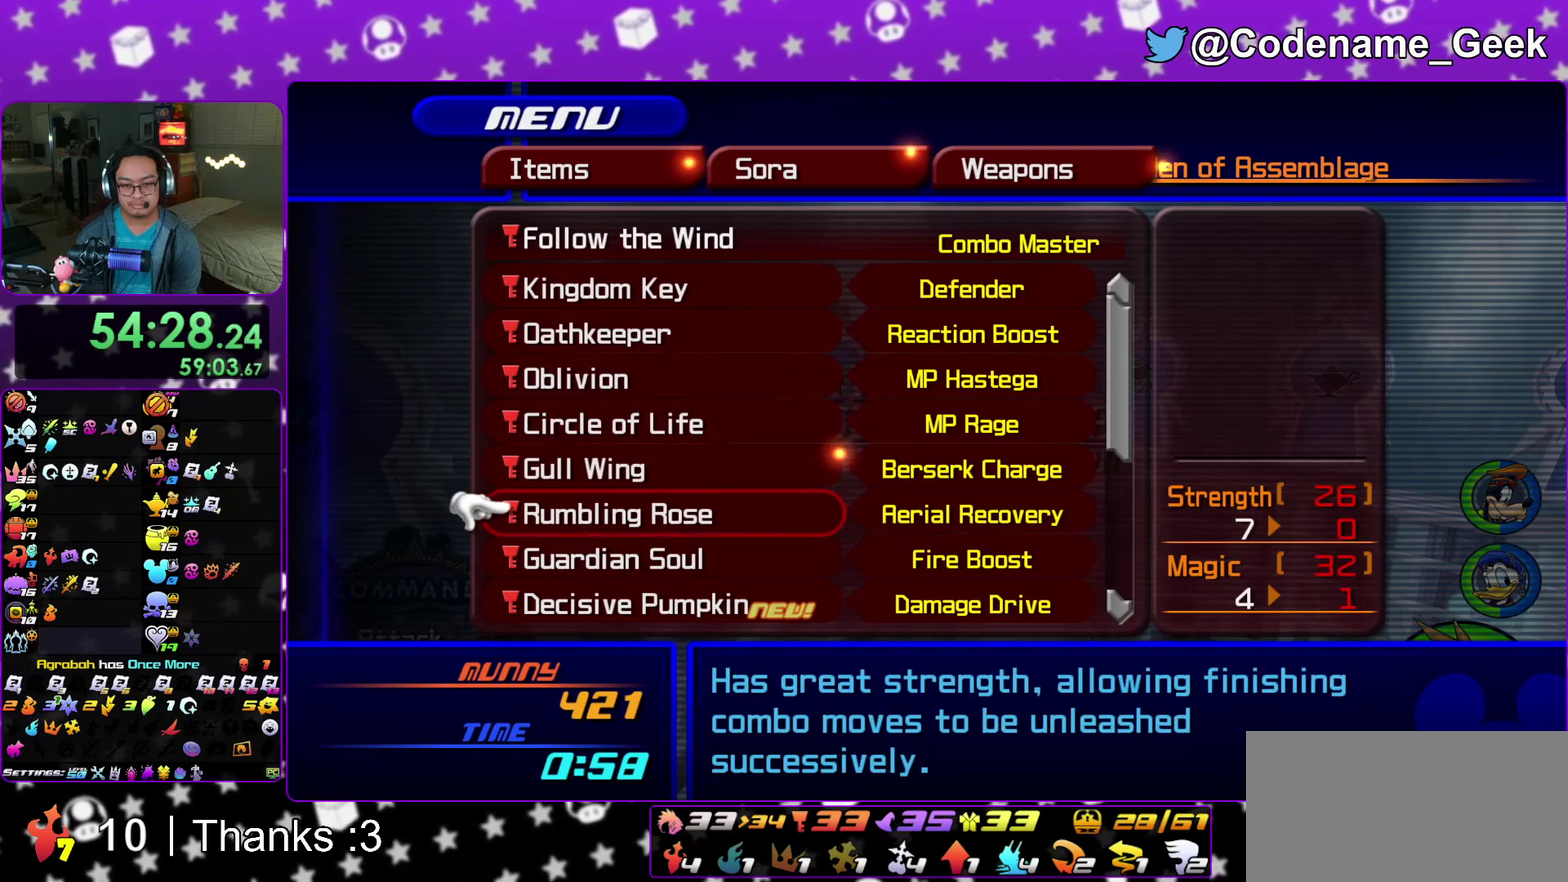
{"dt_ms": 300, "buttons": [], "left_stick": "center", "right_stick": "center", "events": [[33, "DPAD_DOWN", "up"], [33, "DPAD_RIGHT", "up"], [133, "DPAD_DOWN", "down"], [133, "DPAD_RIGHT", "down"], [183, "DPAD_RIGHT", "up"], [200, "DPAD_DOWN", "up"]]}